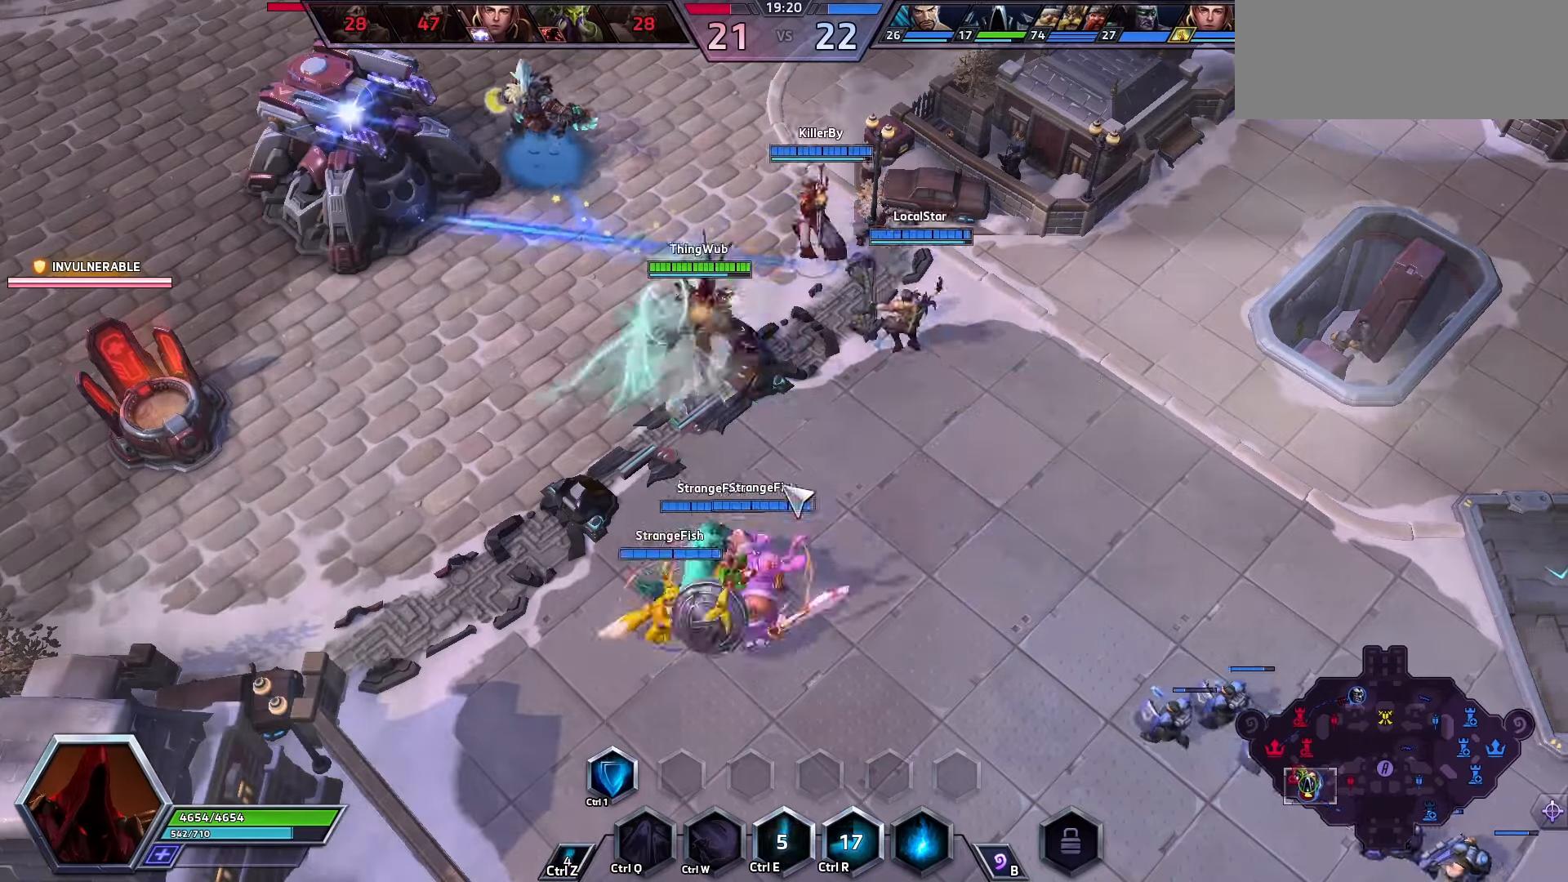
Gameplay with keyboard; each line is a JSON object with the keys held at the frame after it. "events" lists presses ("down") and releases ("up") of ".", "/", "0", "1", "2", "3", "4", "5", "6", "7", "8", "9", "a", "alt_l", "alt_r", "b", "backslash", "backspace", "c", "caps_lock", "comma", "ctrl_l", "ctrl_r", "d", "e", "equals", "f", "g", "h", "i", "j", "k", "l", "lbracket", "m", "minus", "n", "o", "p", "q", "quote", "r", "rbracket", "return", "s", "semicolon", "shift_l", "shift_r", "space", "super", "t", "tab", "tilde", "u", "v", "w", "x", "y" and "z" between this image and that frame as [ms after this image, input, new state], when the widget could be followed in between. No other keys are recorded. Mouse input is not recorded.
{"keys": [], "events": []}
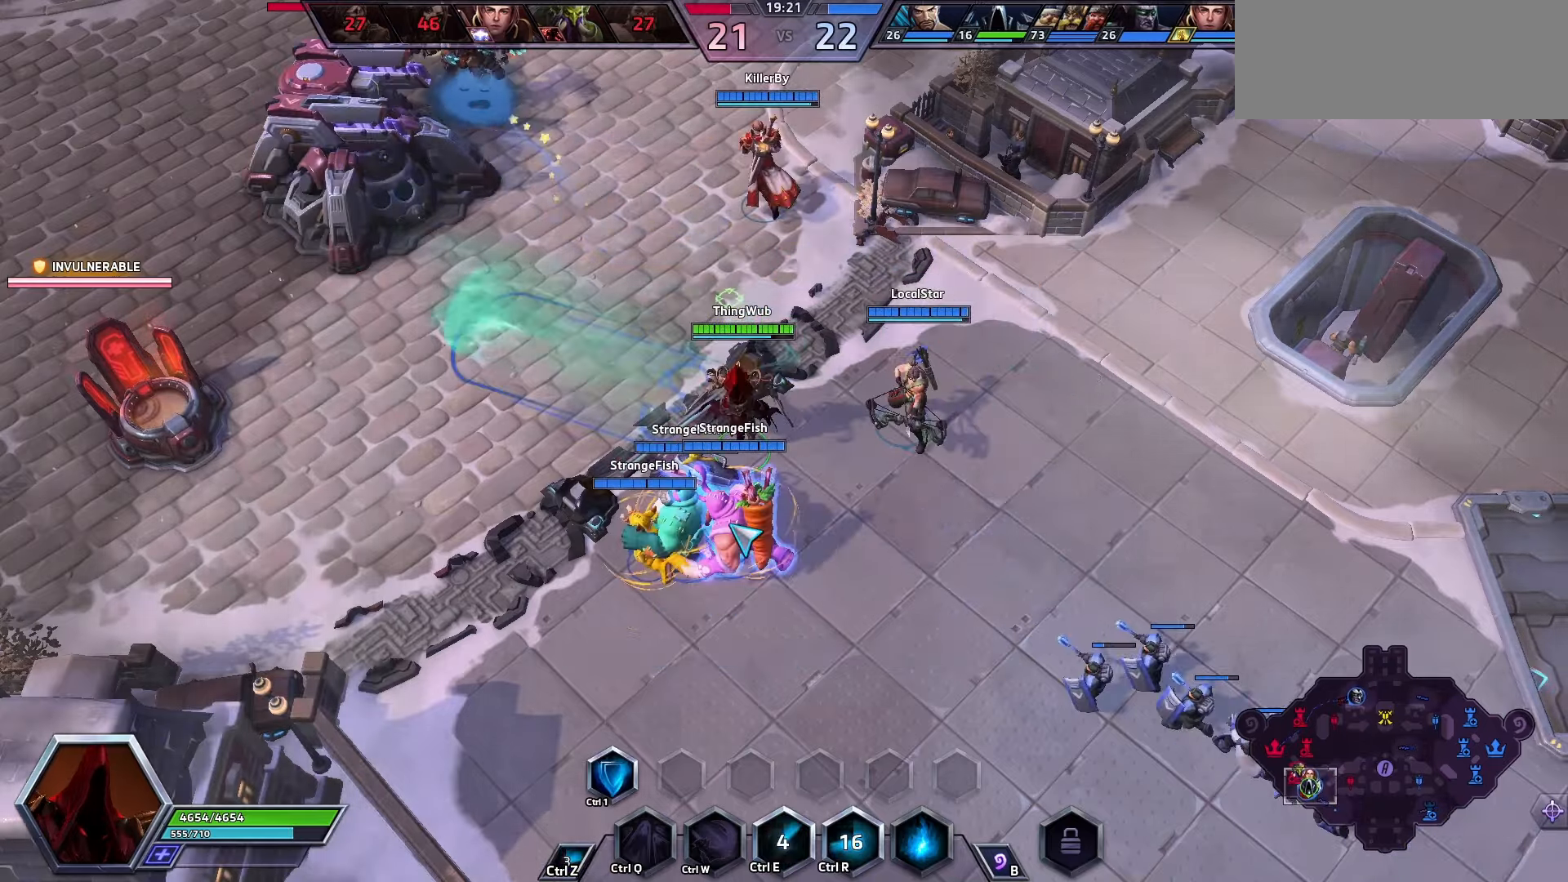
{"keys": [], "events": []}
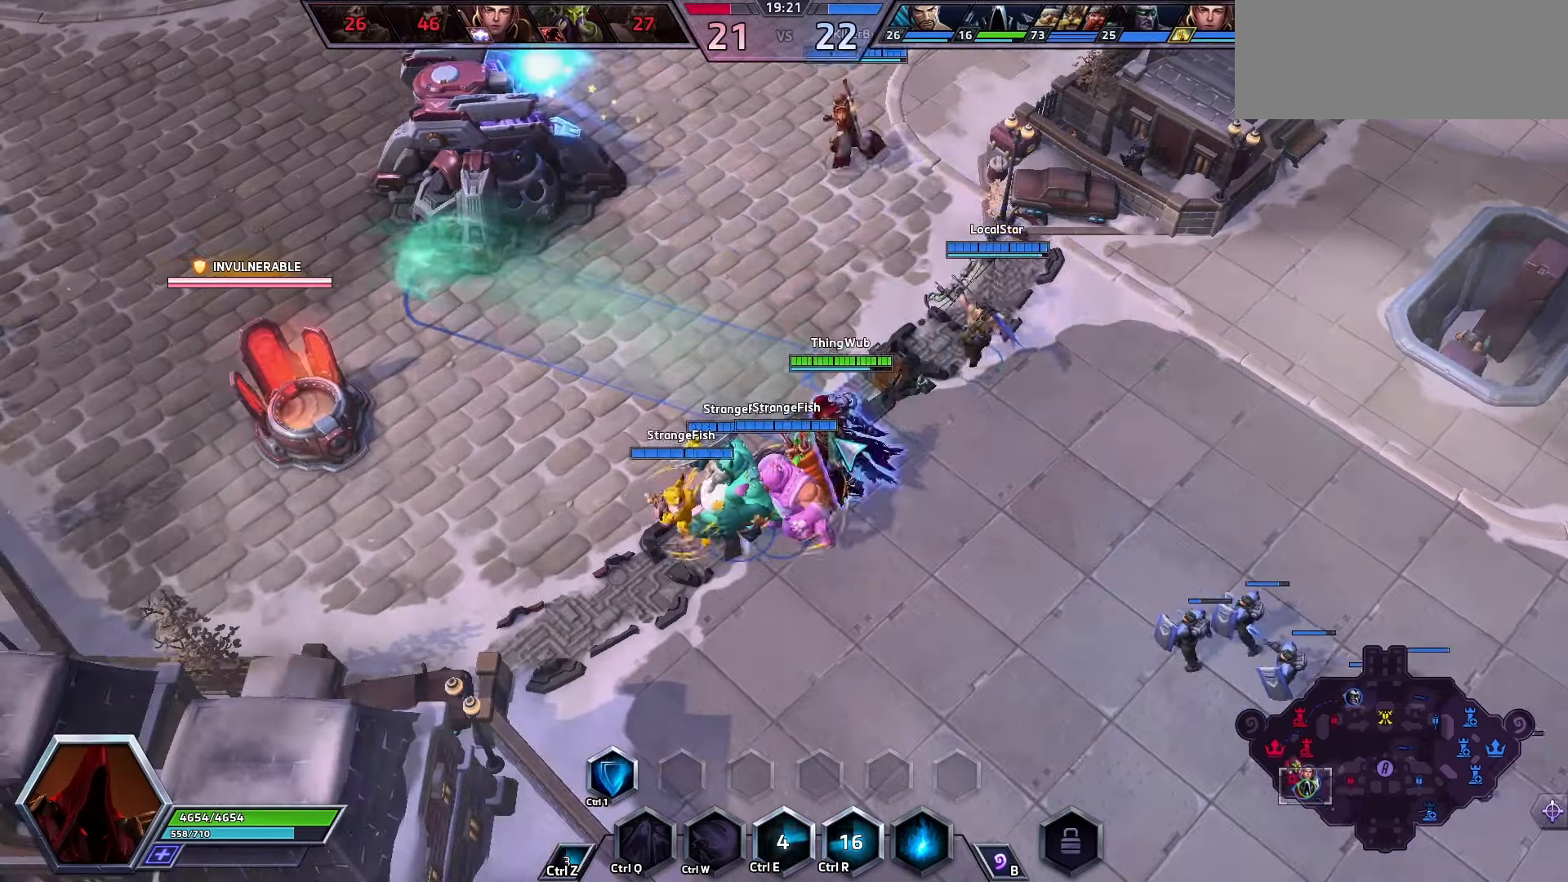
{"keys": [], "events": []}
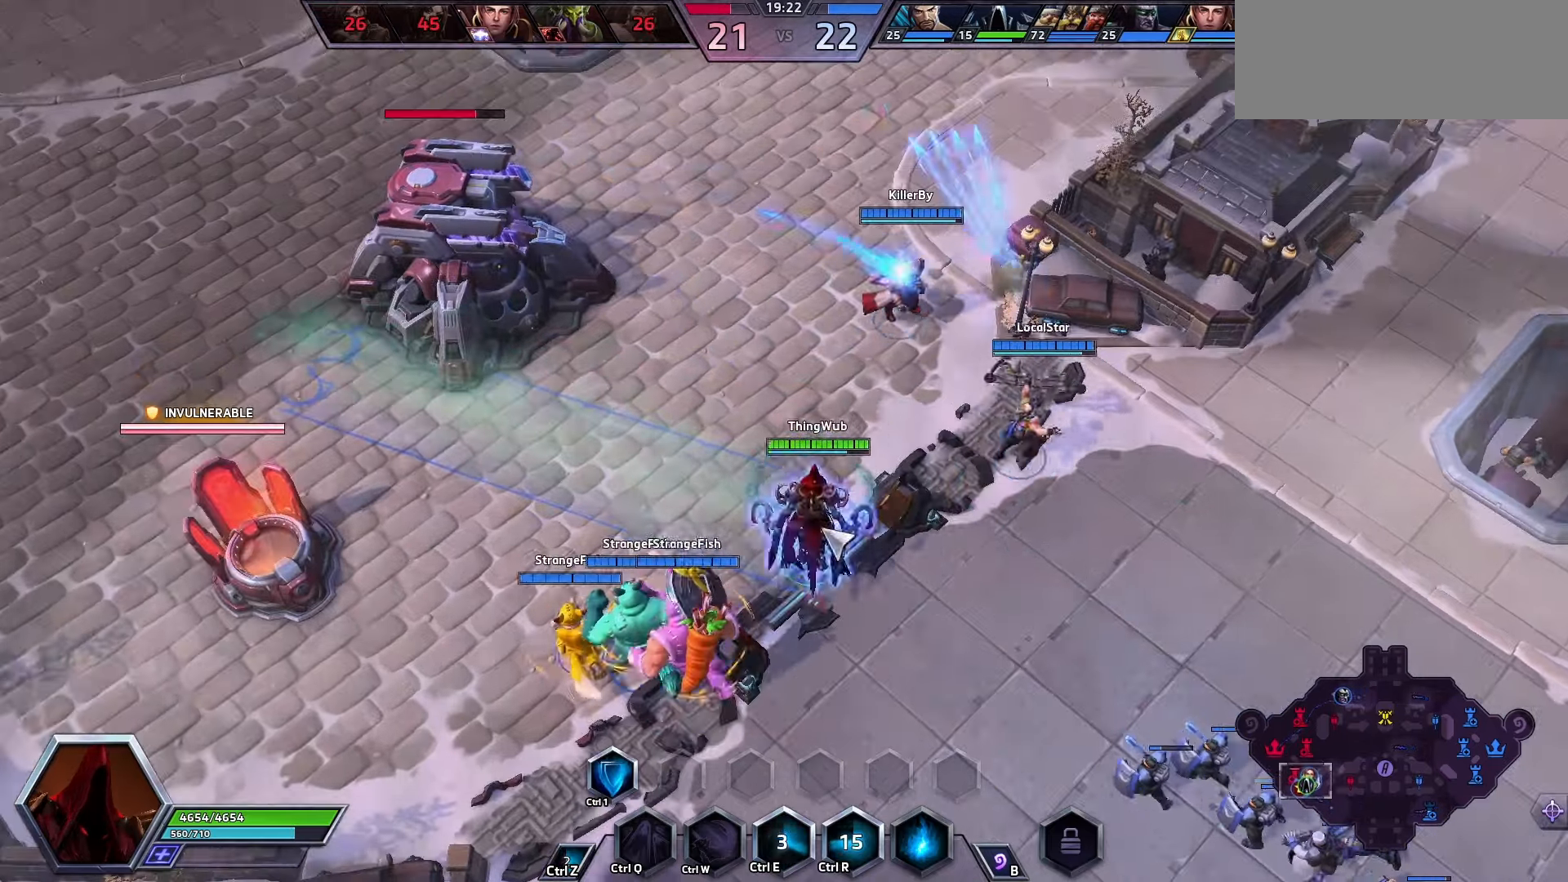
{"keys": [], "events": []}
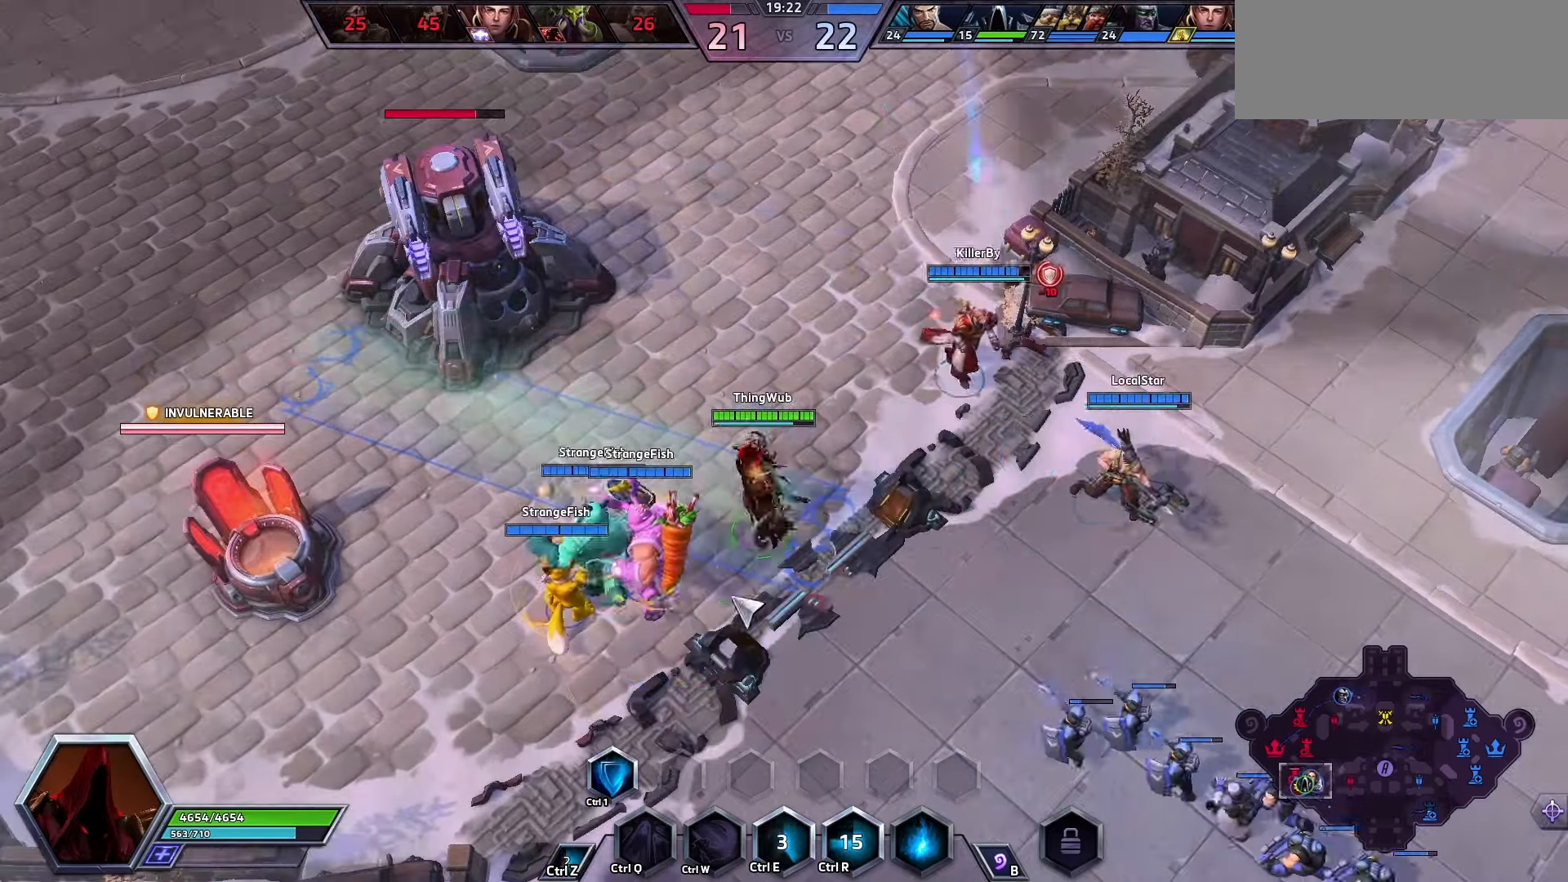
{"keys": [], "events": []}
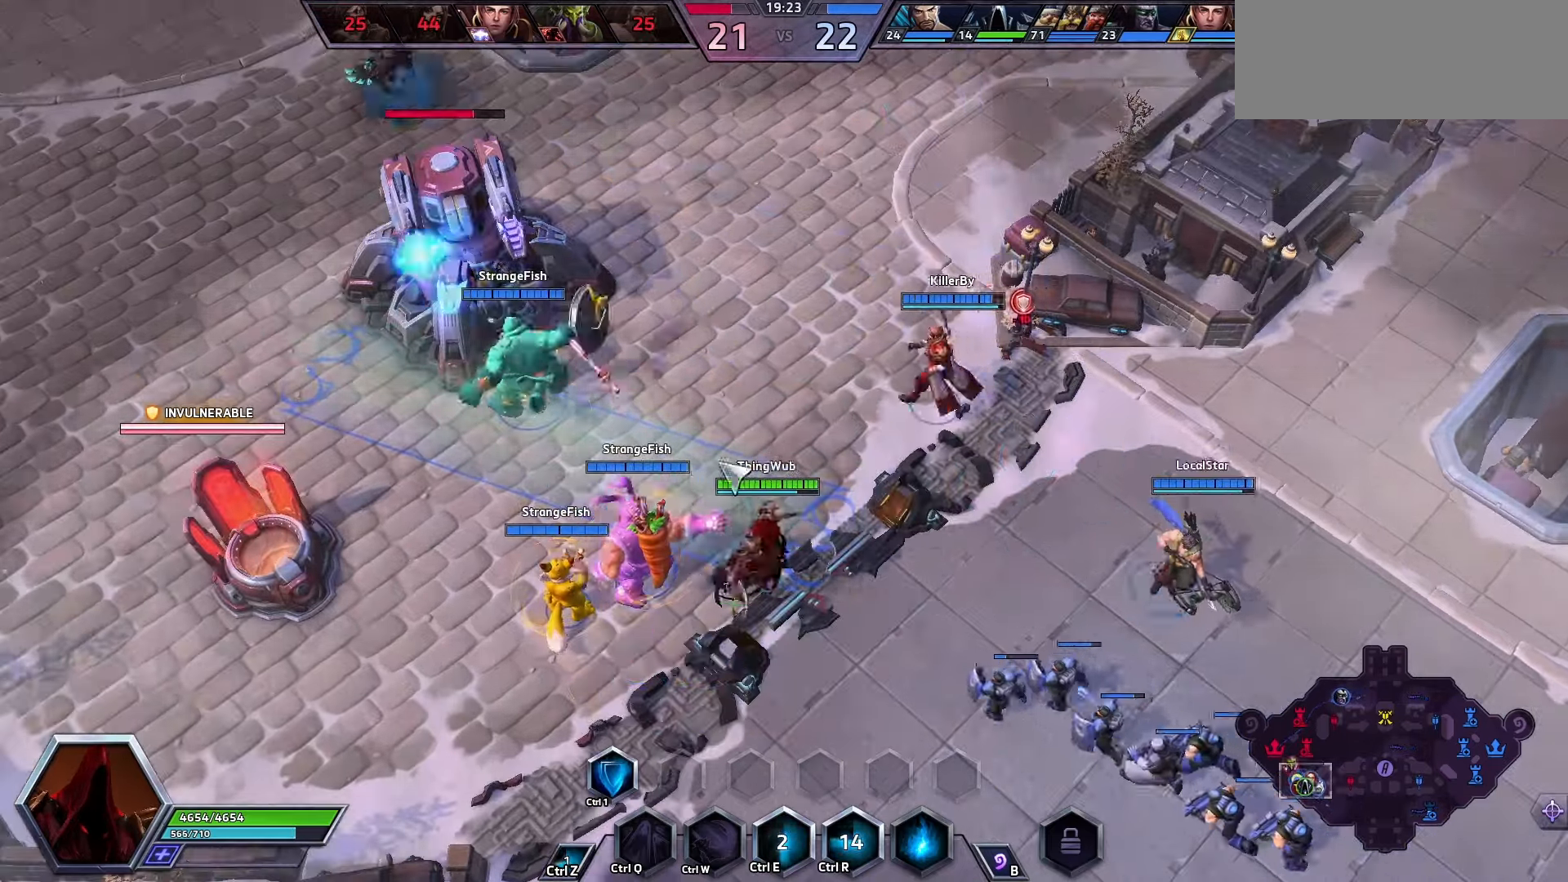
{"keys": [], "events": []}
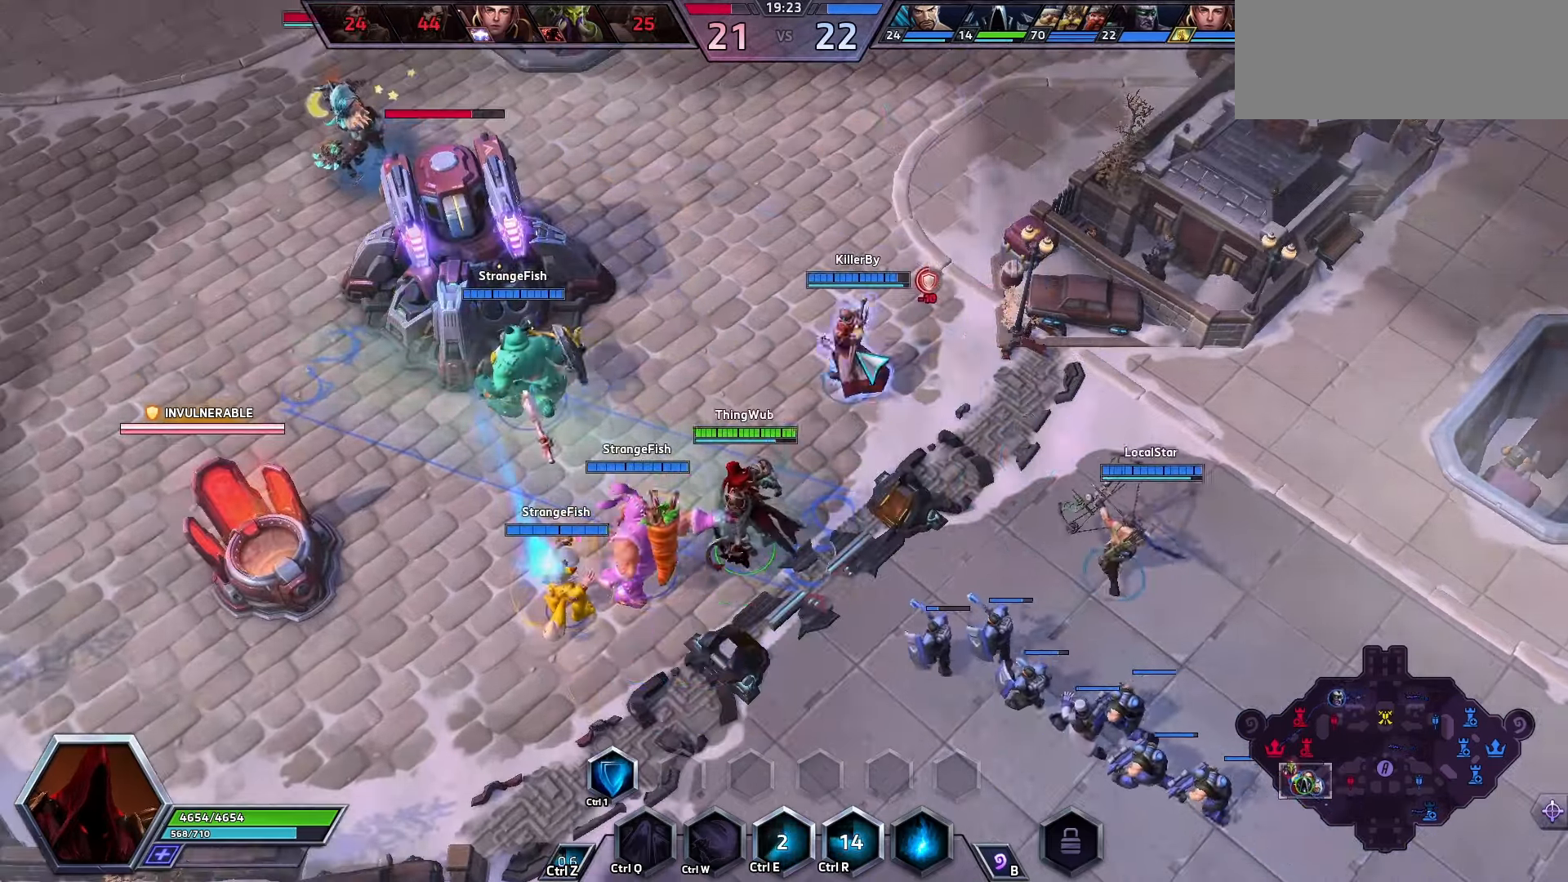
{"keys": [], "events": []}
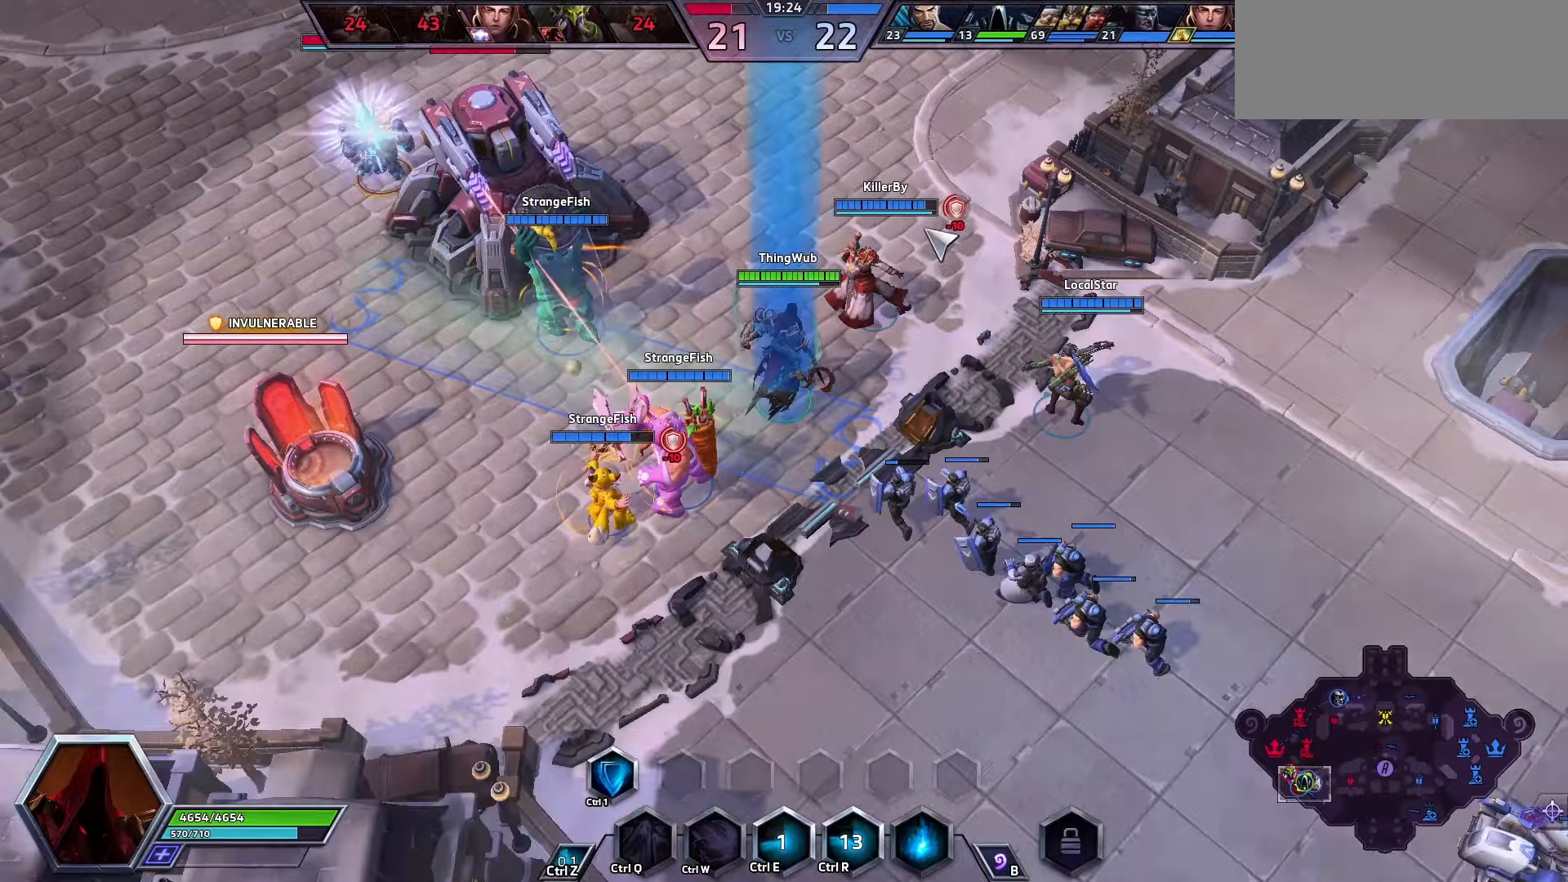
{"keys": [], "events": [[34, "space", "down"], [400, "space", "up"]]}
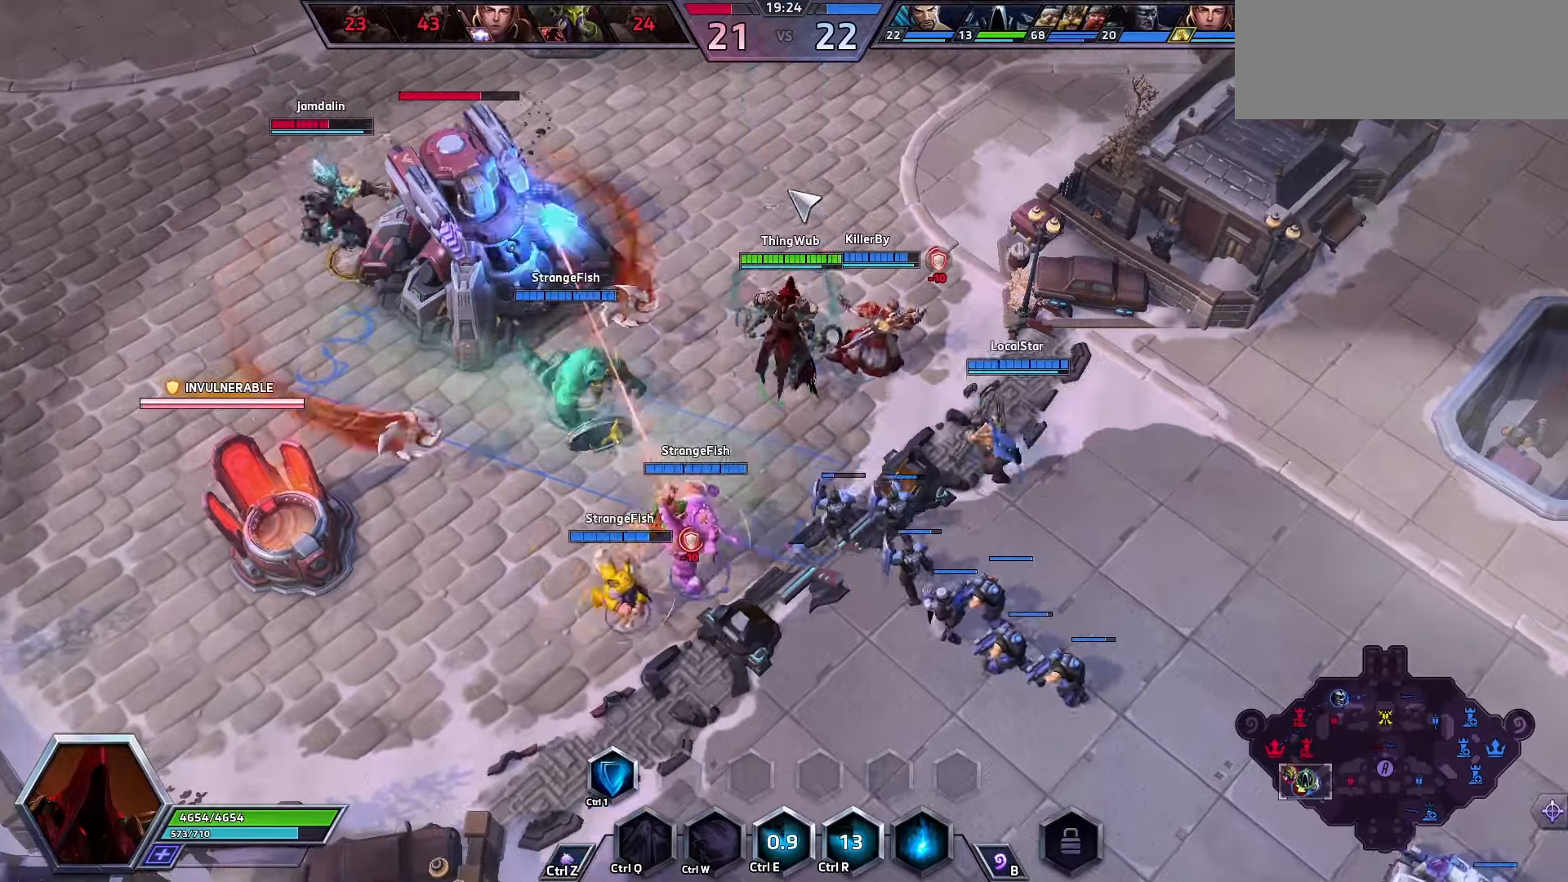
{"keys": [], "events": [[300, "space", "down"], [500, "space", "up"]]}
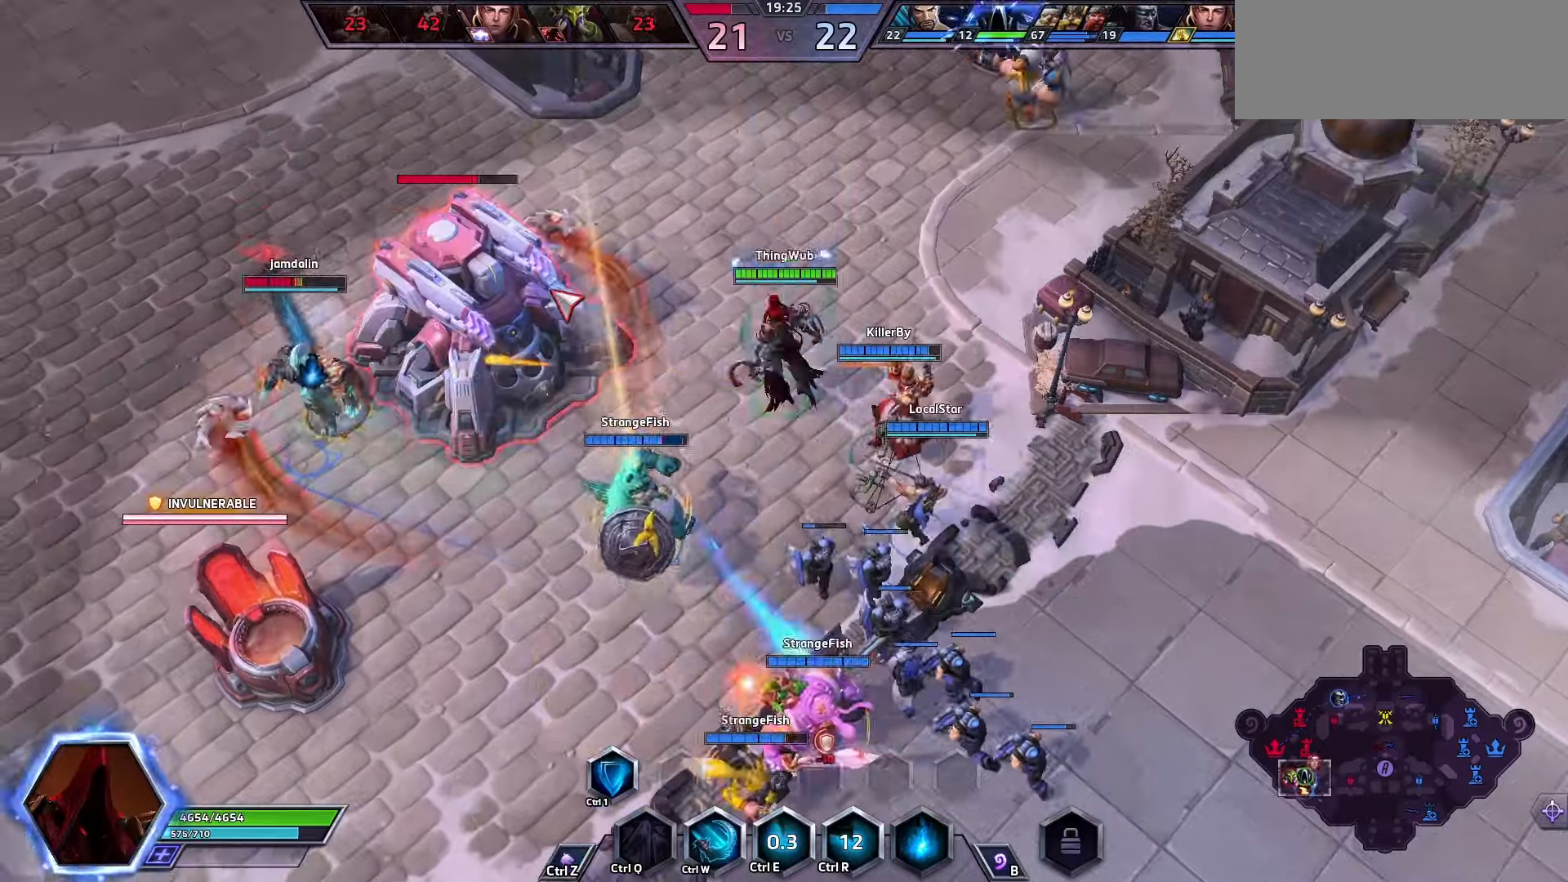
{"keys": [], "events": []}
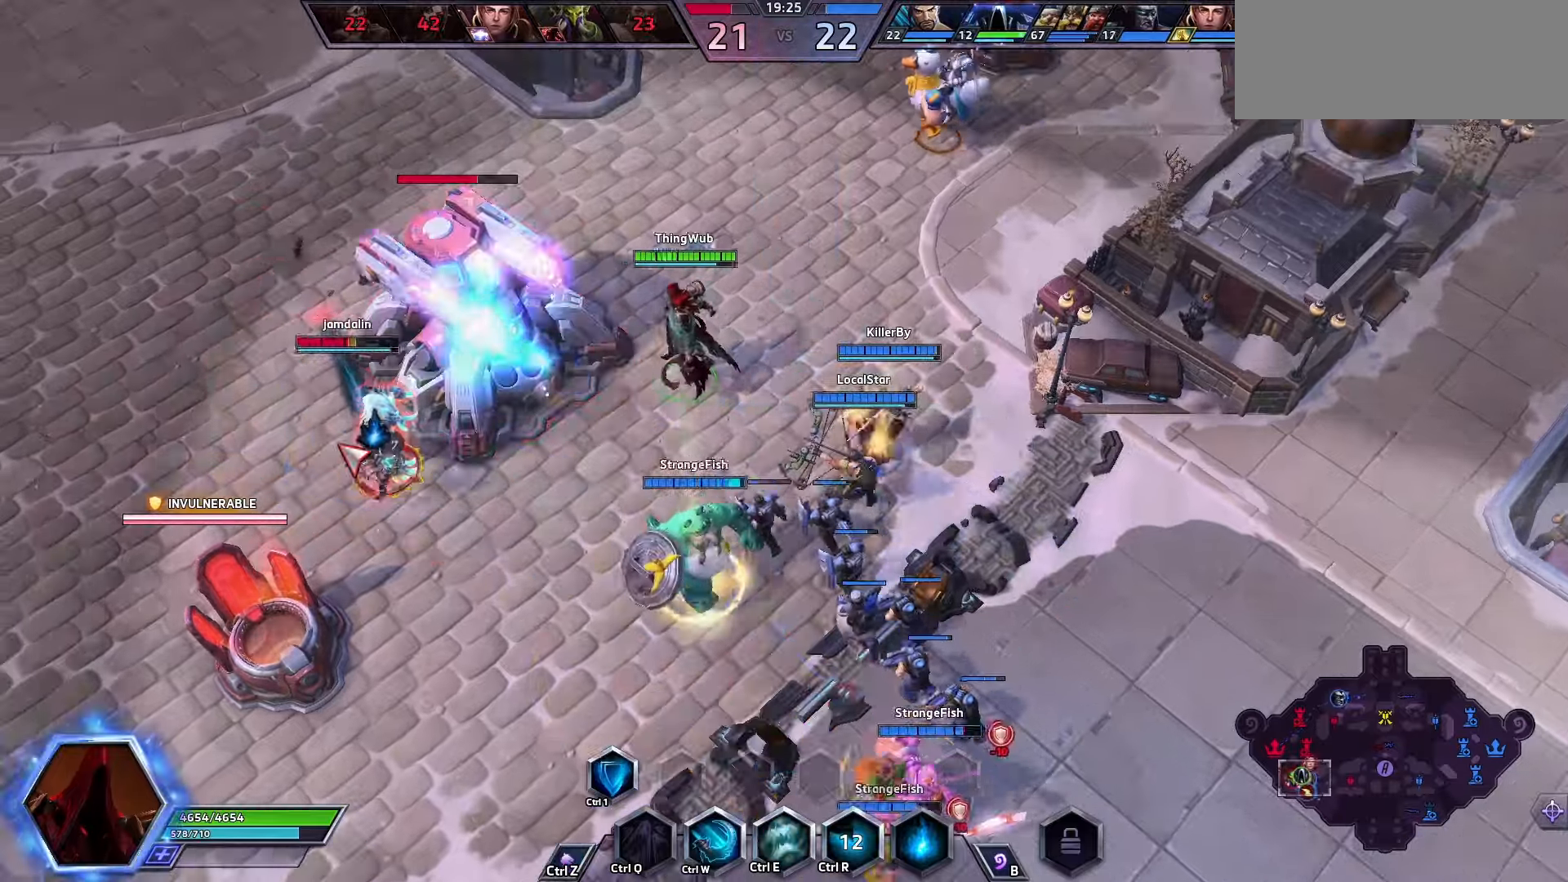
{"keys": ["space"], "events": [[34, "w", "down"], [100, "w", "up"], [167, "w", "down"], [200, "space", "down"], [267, "w", "up"], [300, "q", "down"], [367, "q", "up"], [400, "q", "down"], [500, "q", "up"]]}
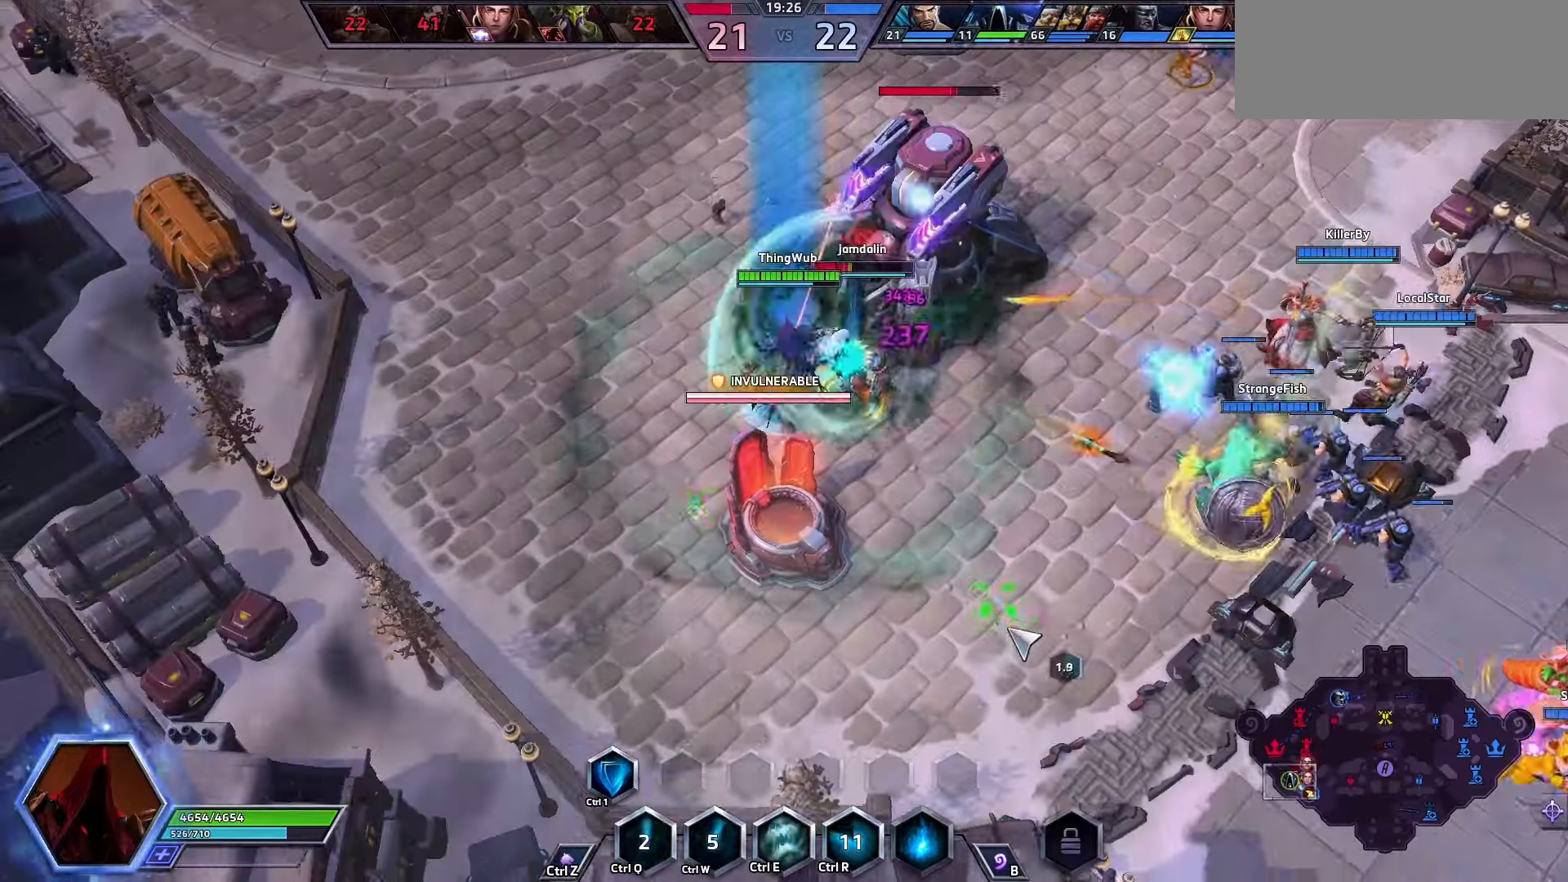
{"keys": ["1", "space"], "events": [[34, "q", "down"], [100, "q", "up"], [134, "q", "down"], [234, "q", "up"], [334, "1", "down"], [367, "1", "up"], [400, "1", "down"]]}
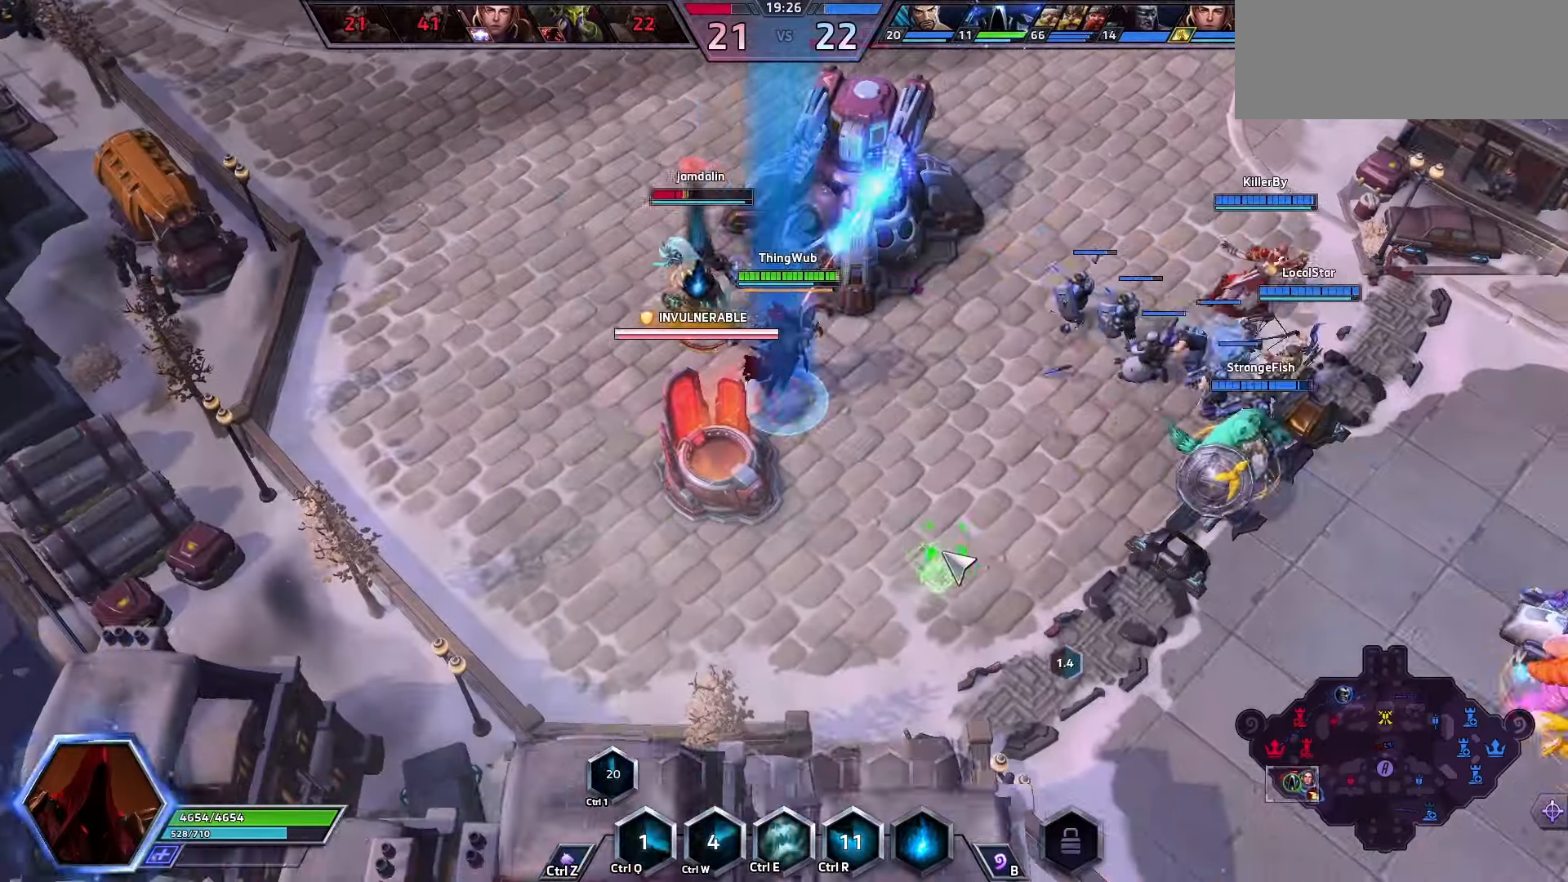
{"keys": [], "events": [[67, "1", "up"], [134, "space", "up"], [300, "e", "down"], [400, "e", "up"]]}
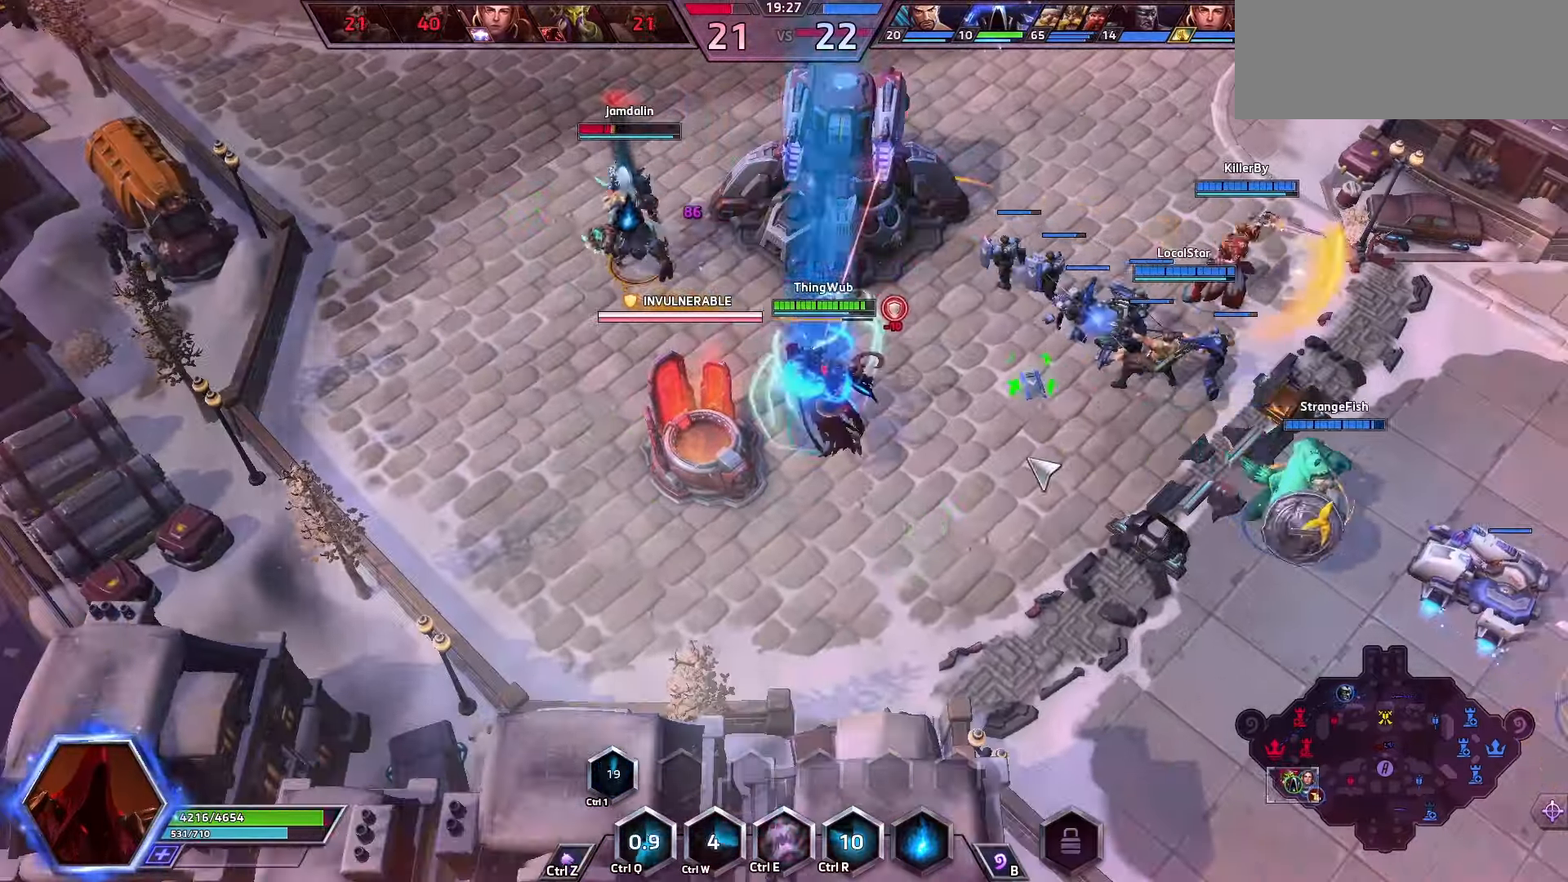
{"keys": ["space"], "events": [[34, "space", "down"], [167, "space", "up"], [300, "space", "down"]]}
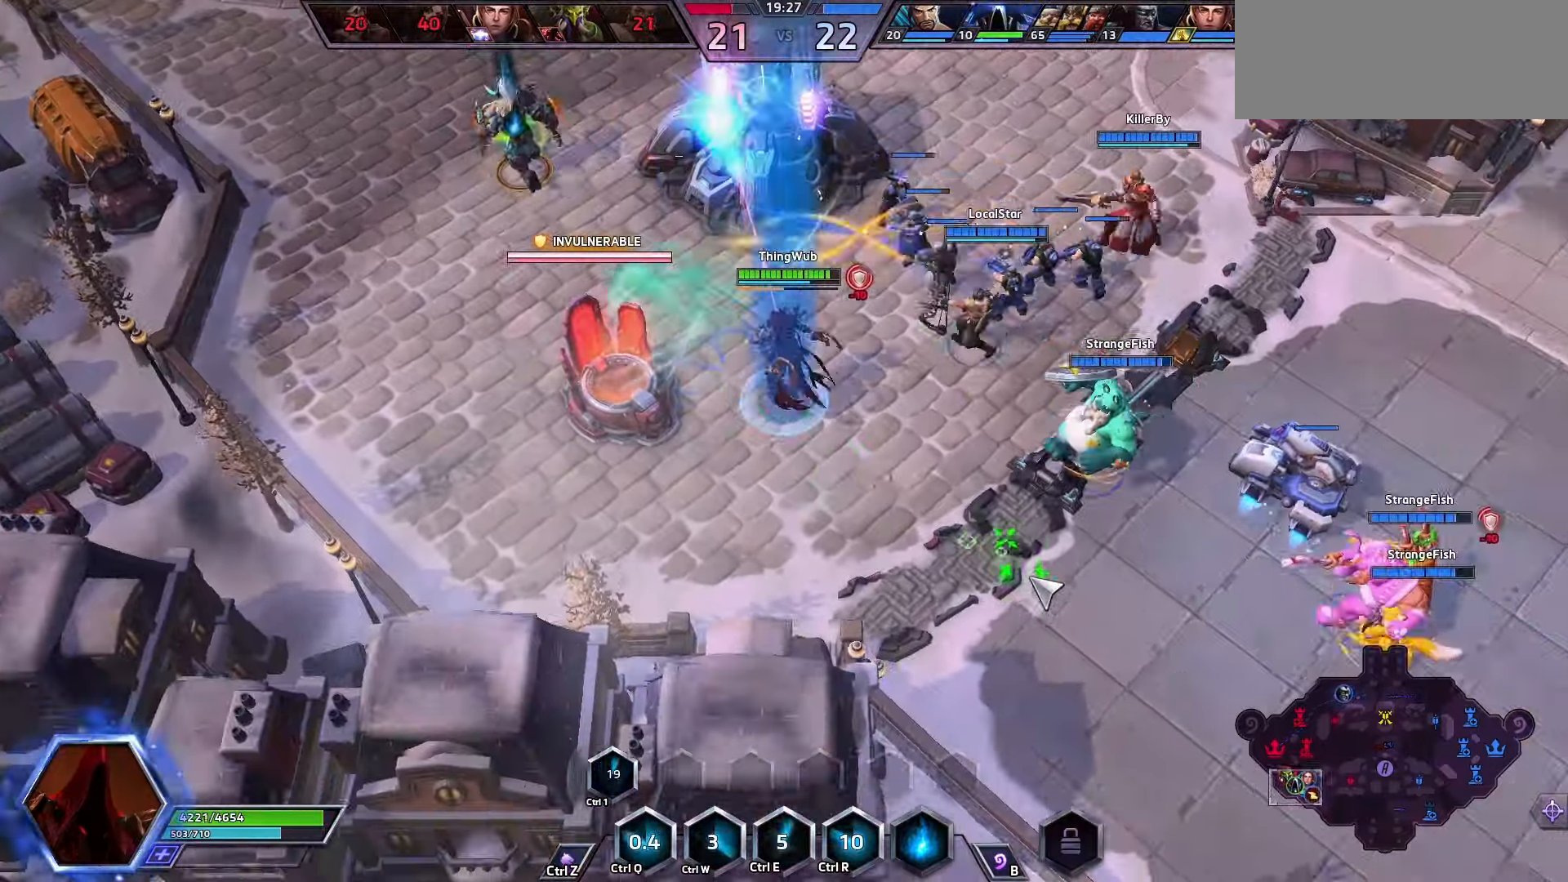
{"keys": [], "events": [[300, "space", "up"]]}
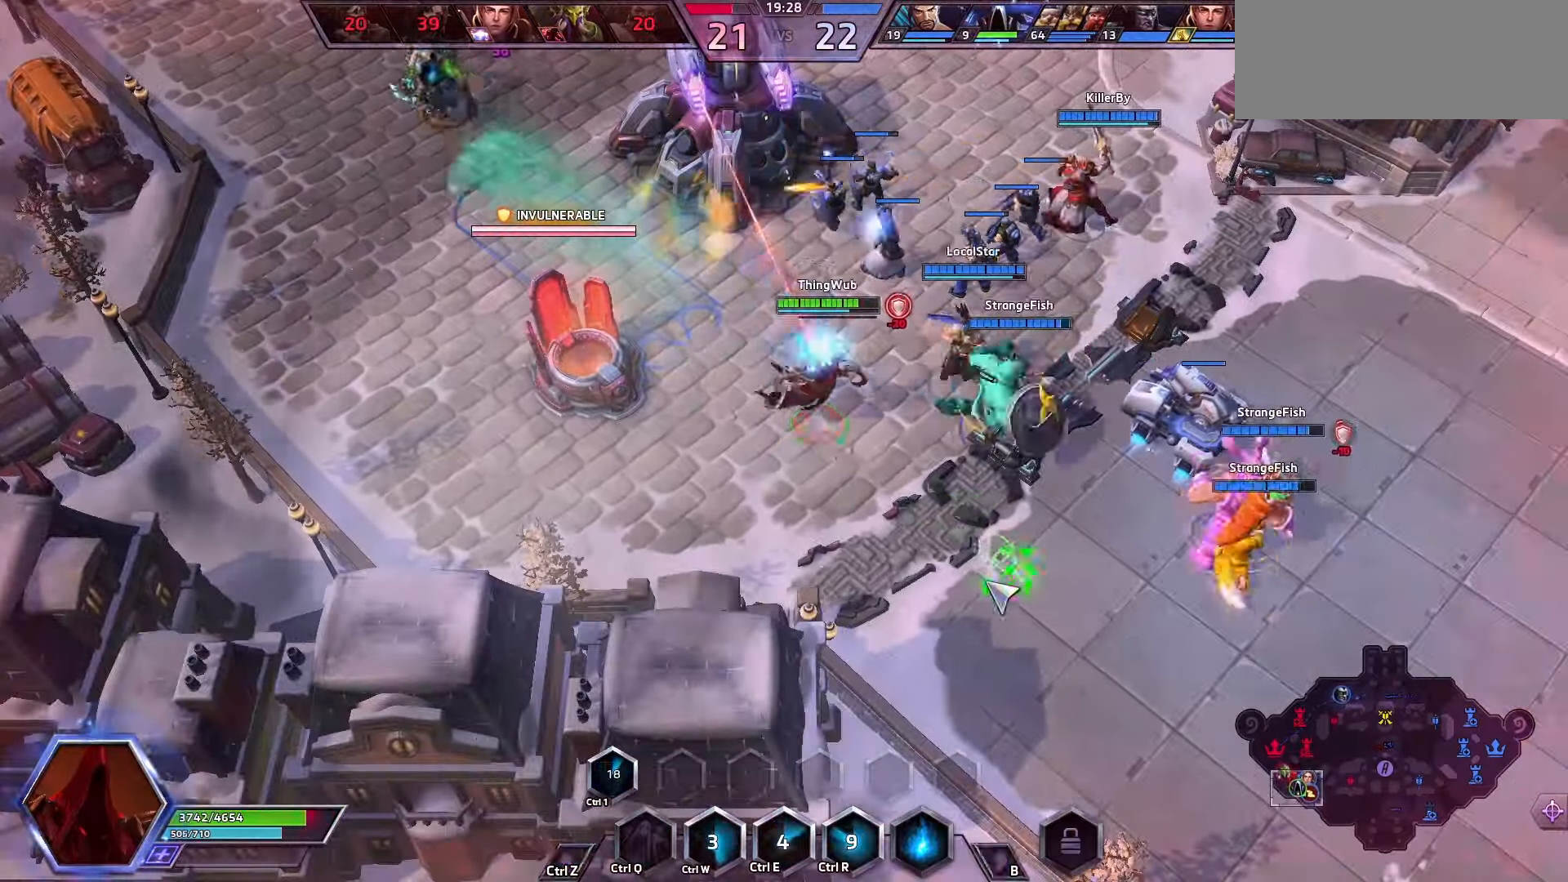
{"keys": [], "events": []}
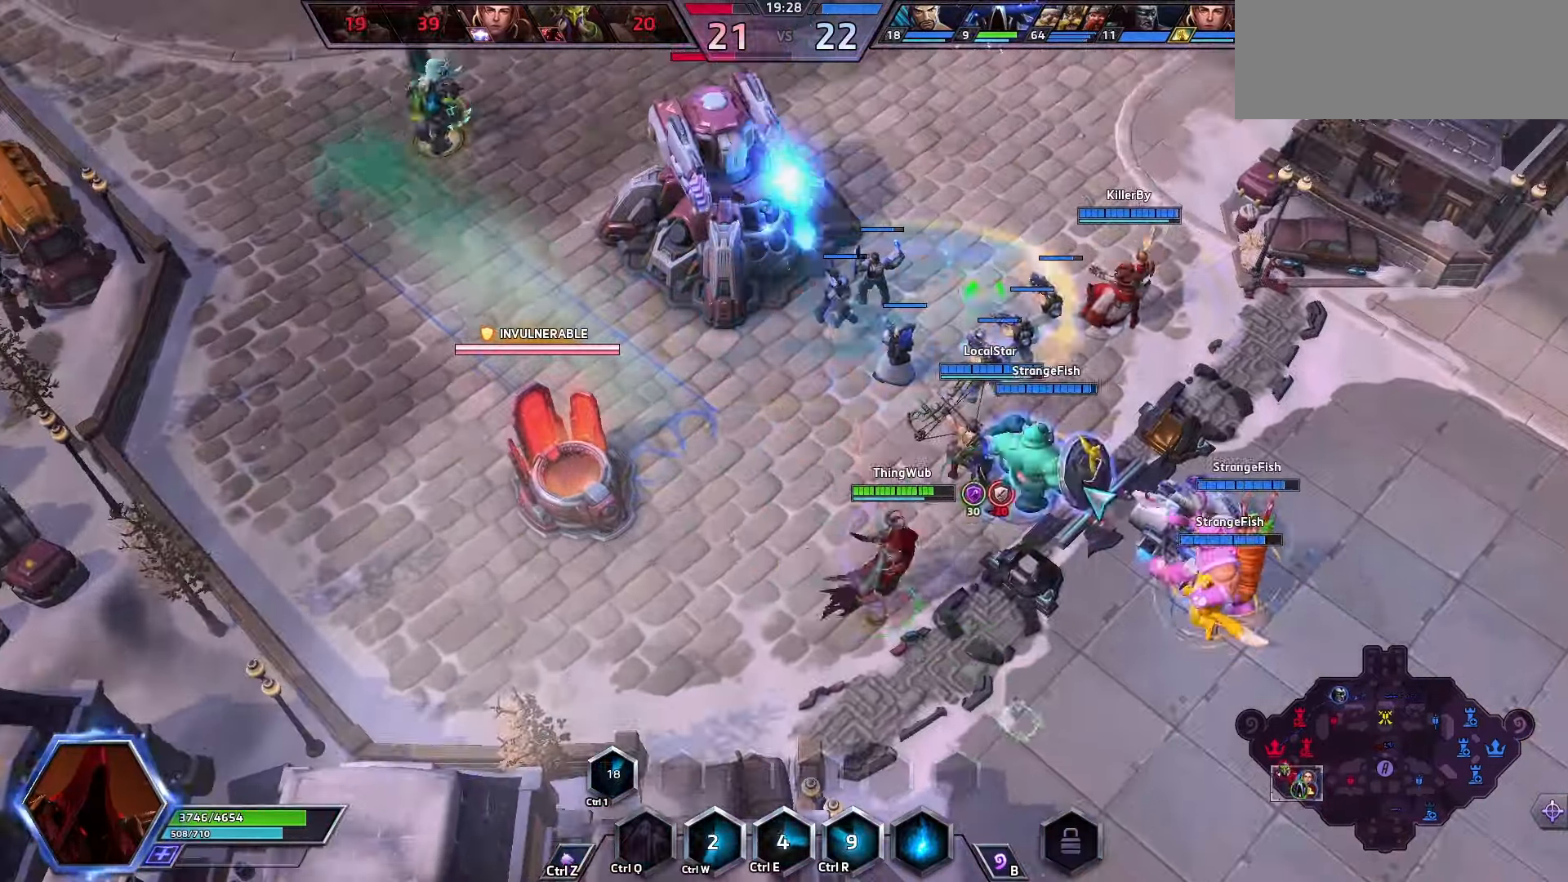
{"keys": [], "events": []}
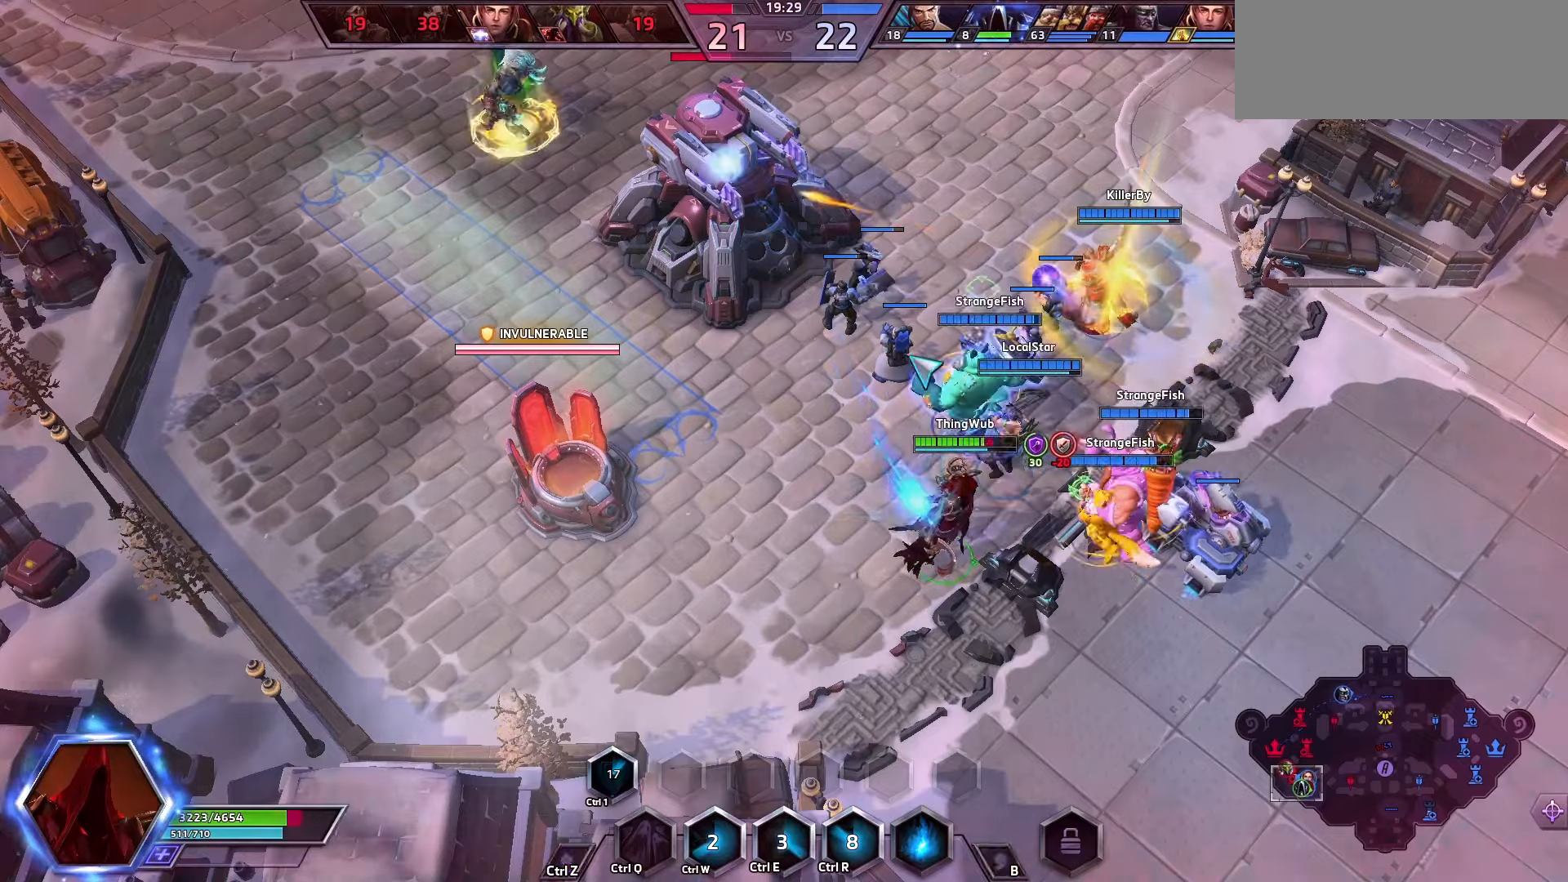
{"keys": [], "events": []}
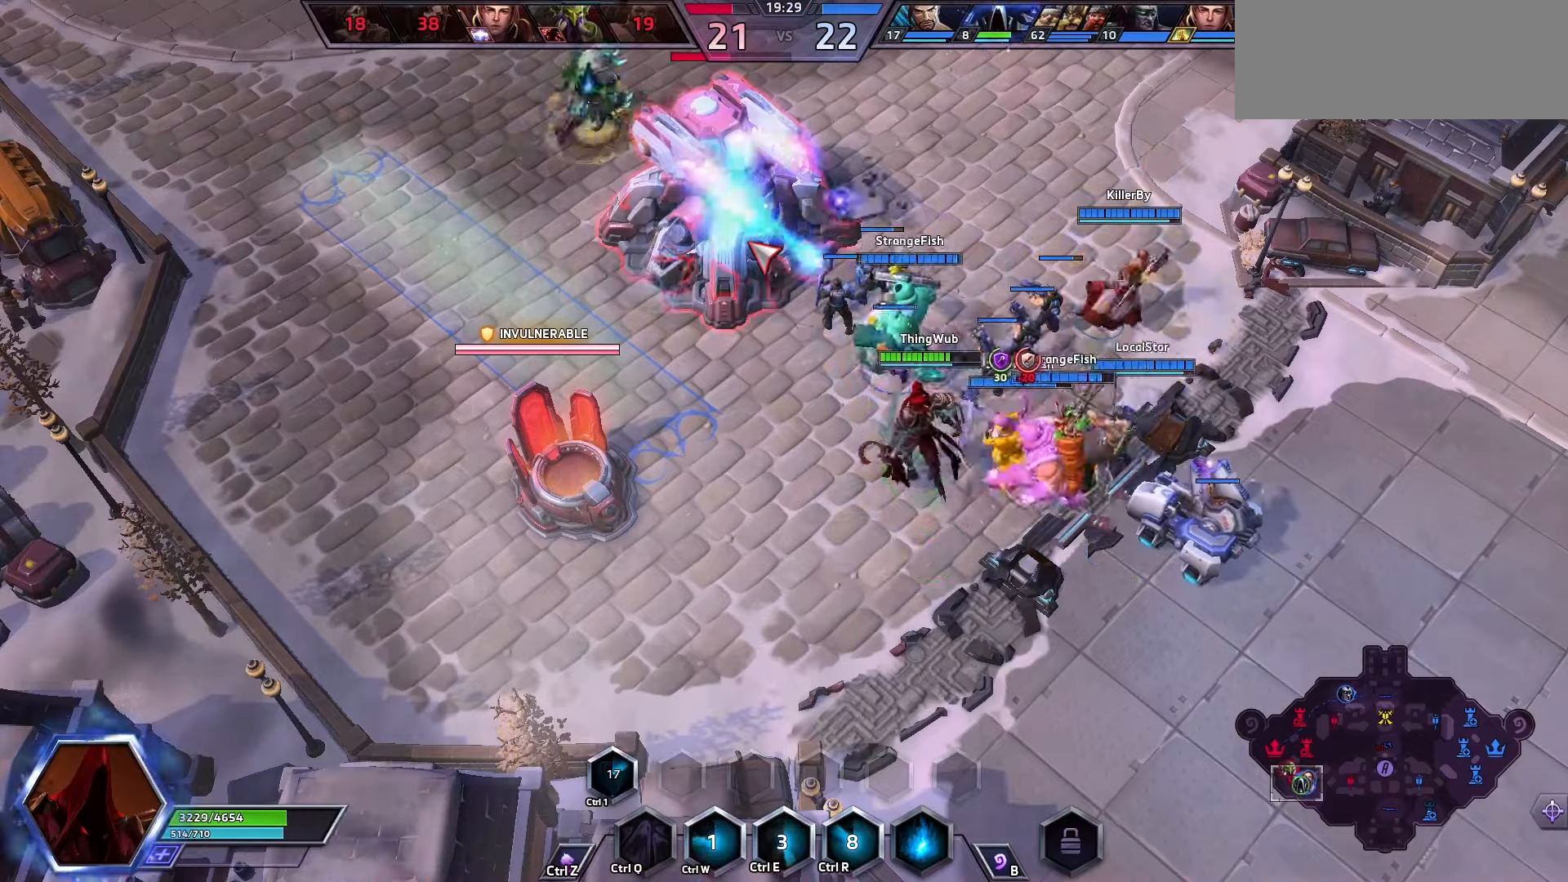
{"keys": [], "events": []}
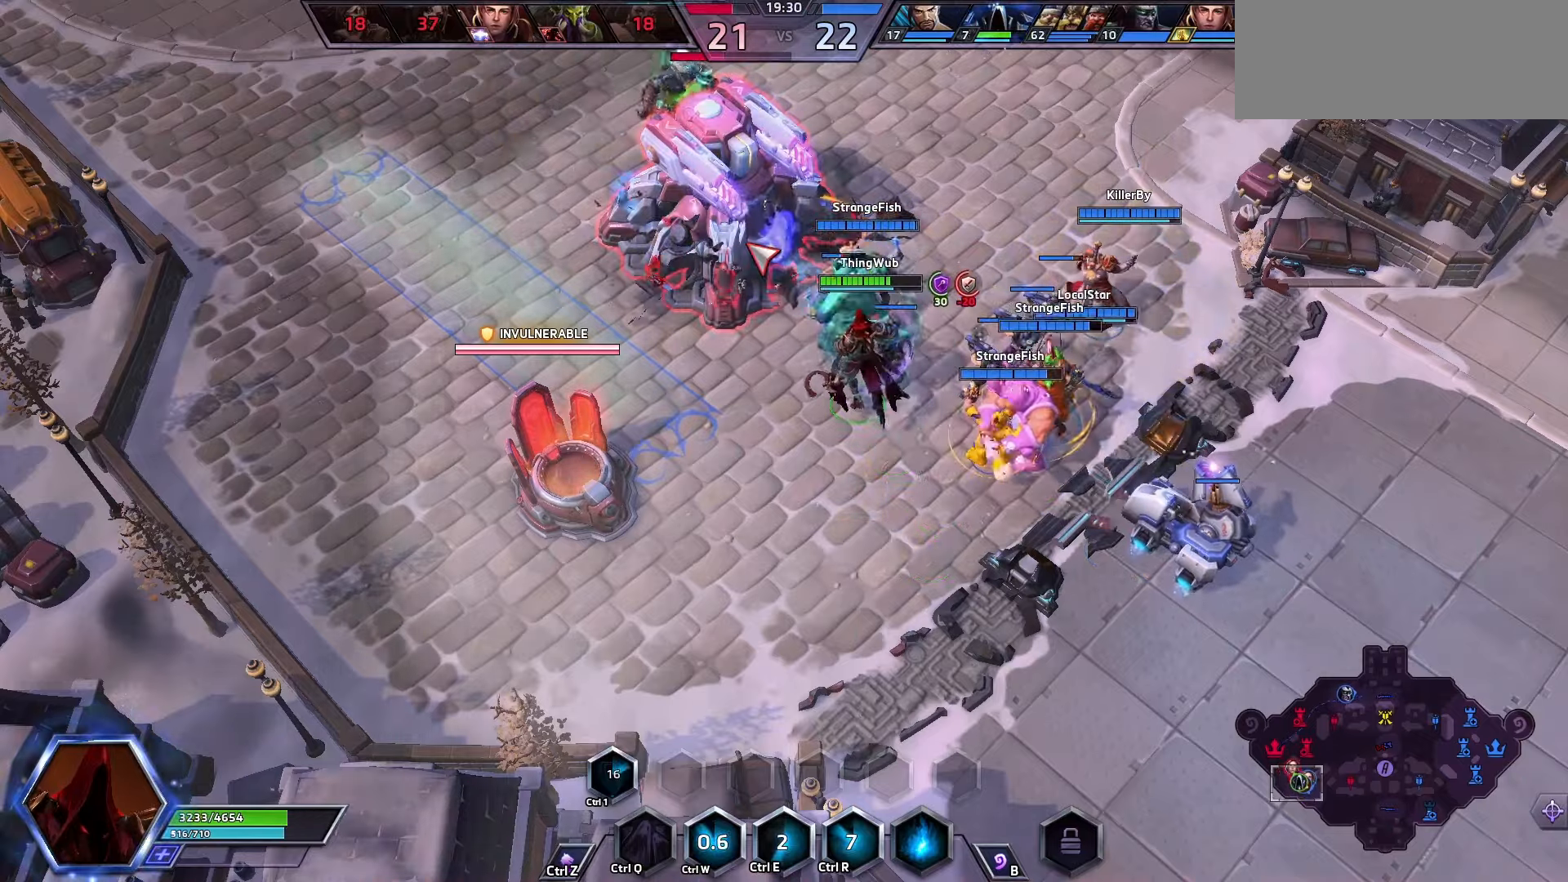
{"keys": [], "events": [[100, "space", "down"], [366, "space", "up"]]}
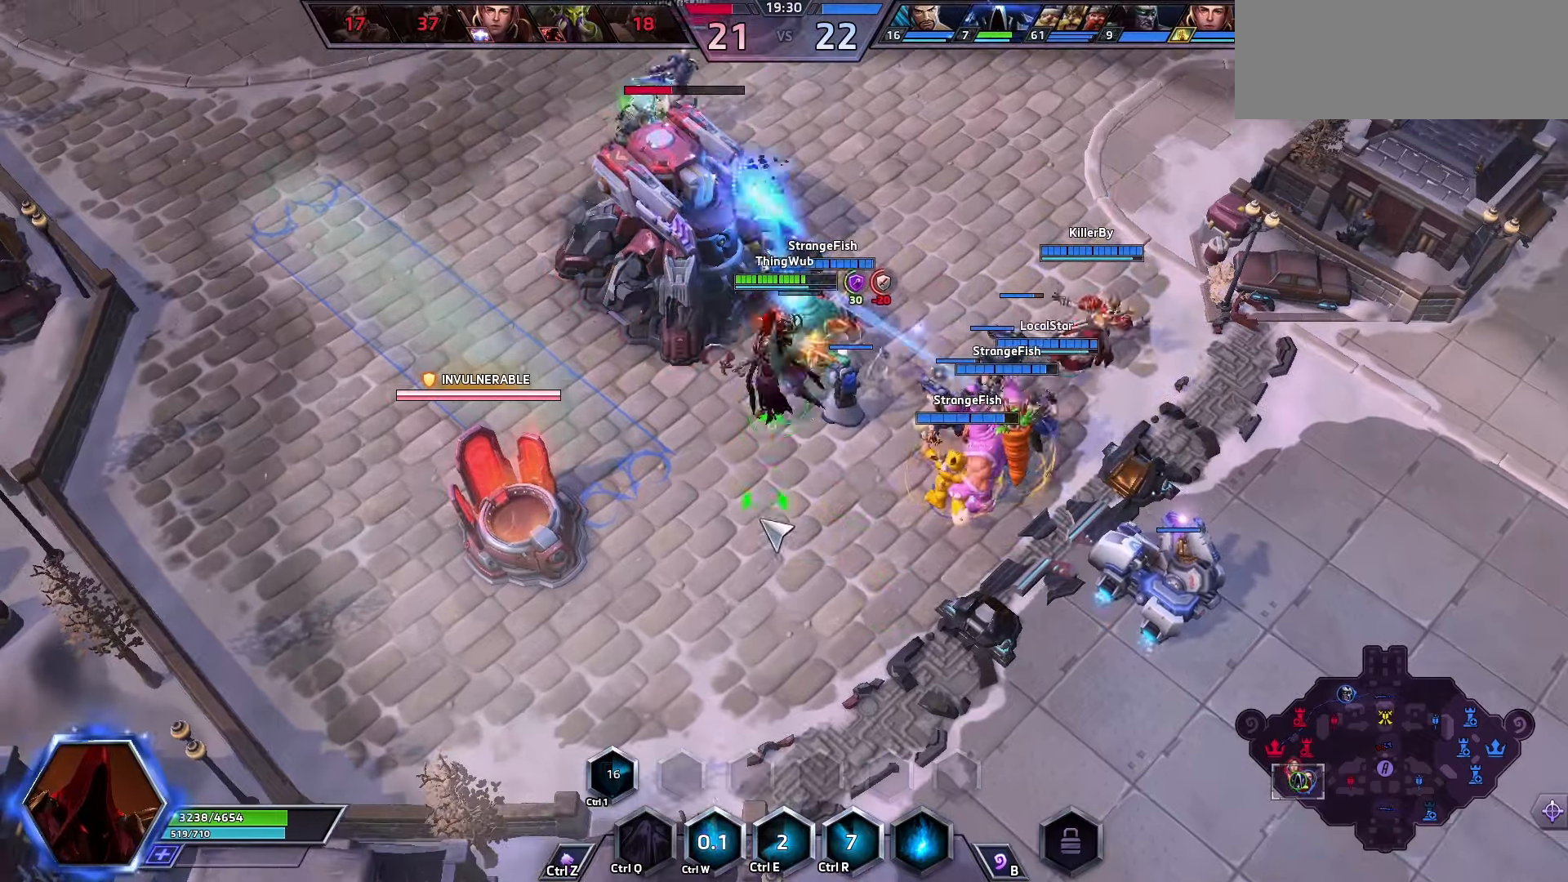
{"keys": [], "events": []}
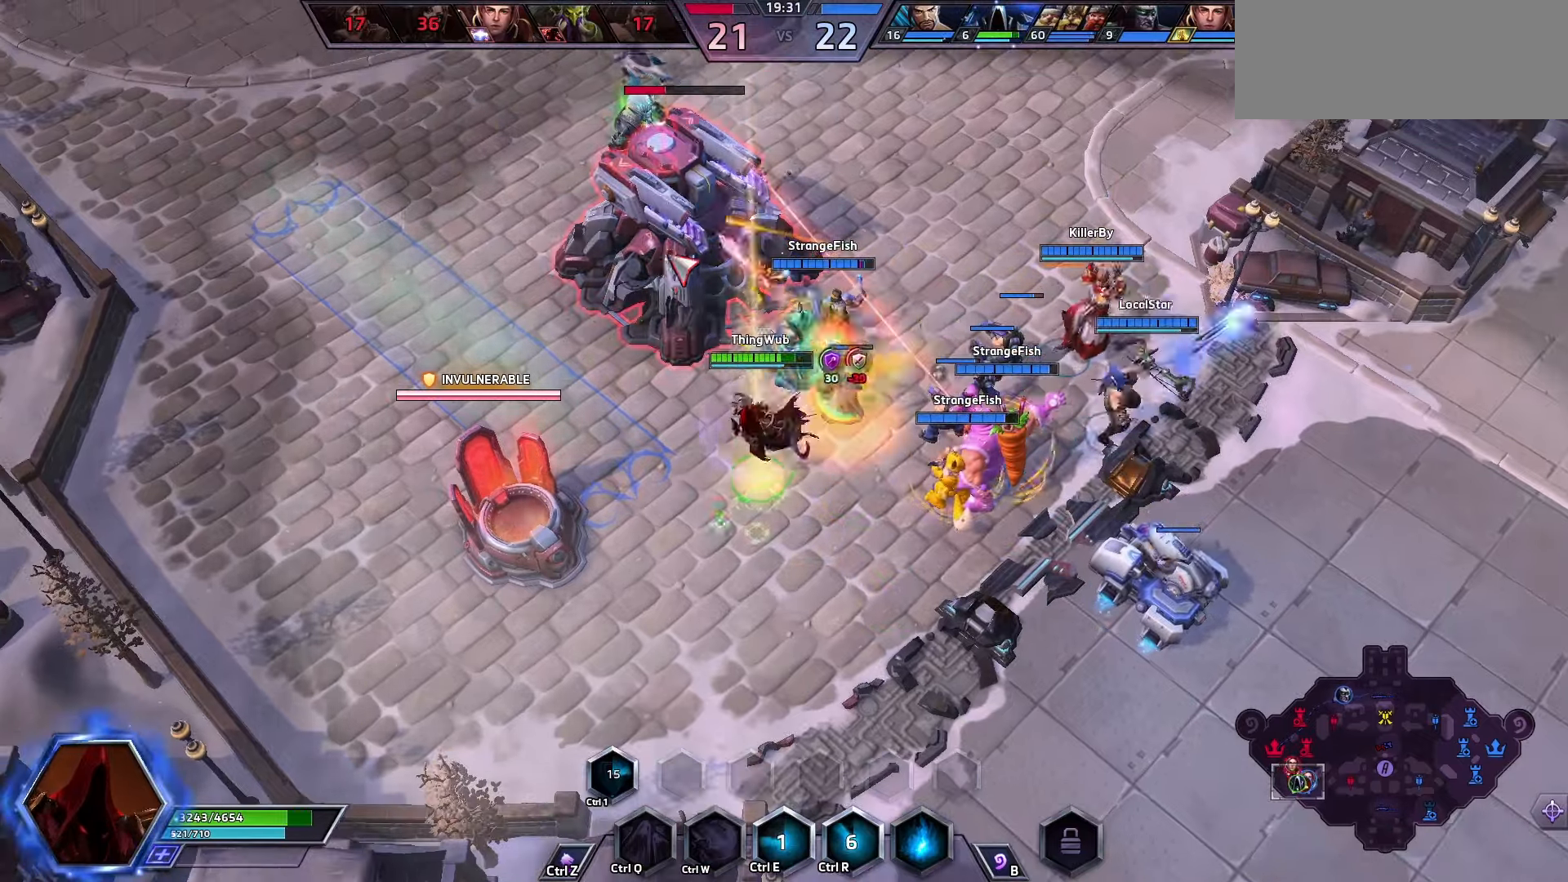
{"keys": [], "events": []}
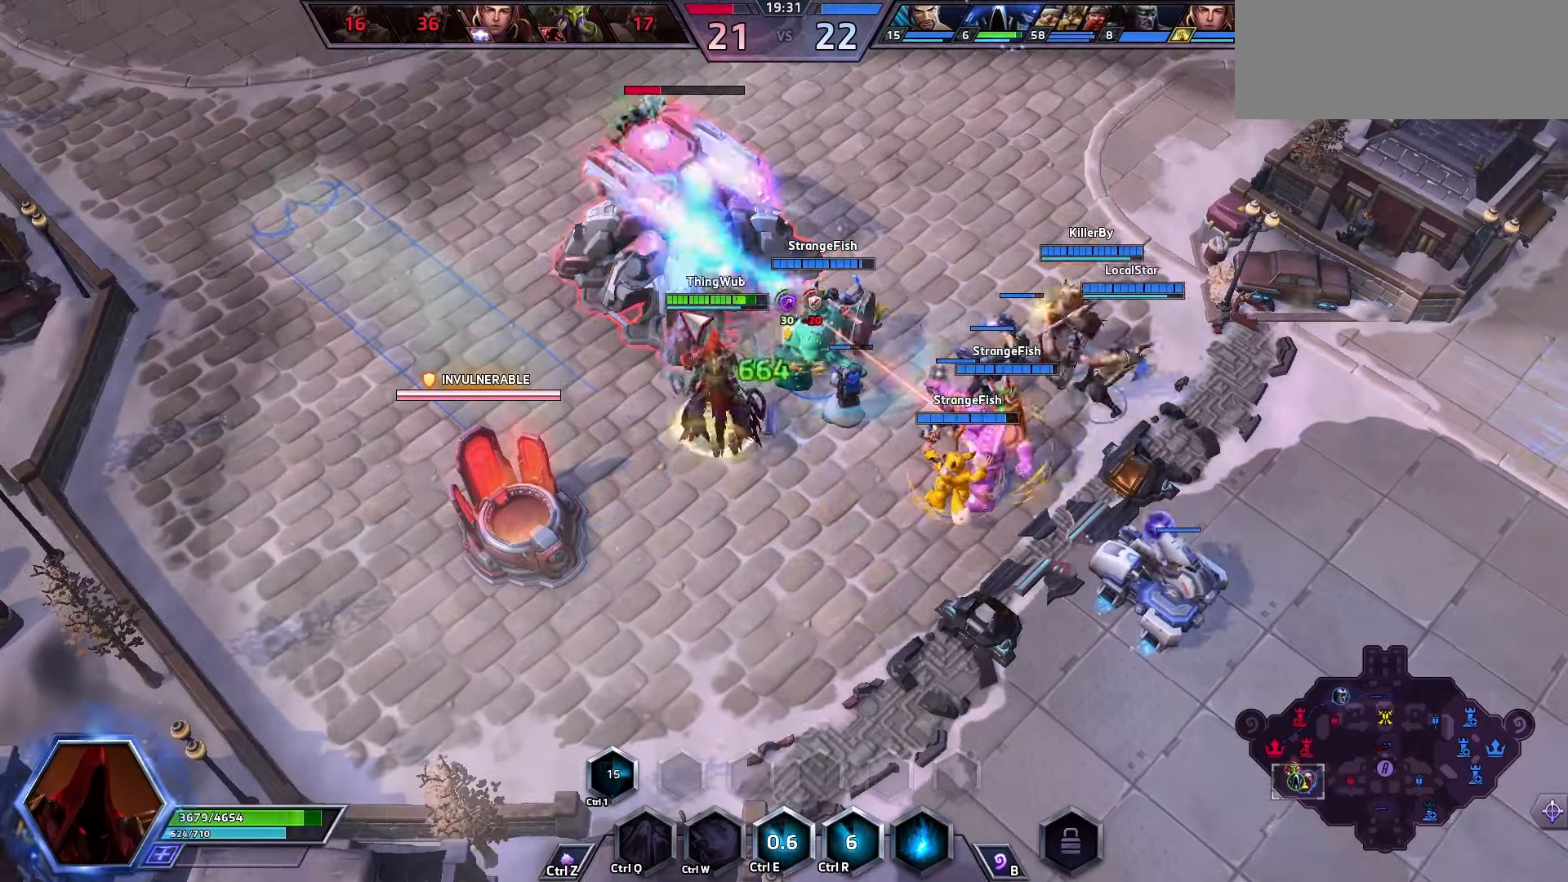
{"keys": [], "events": []}
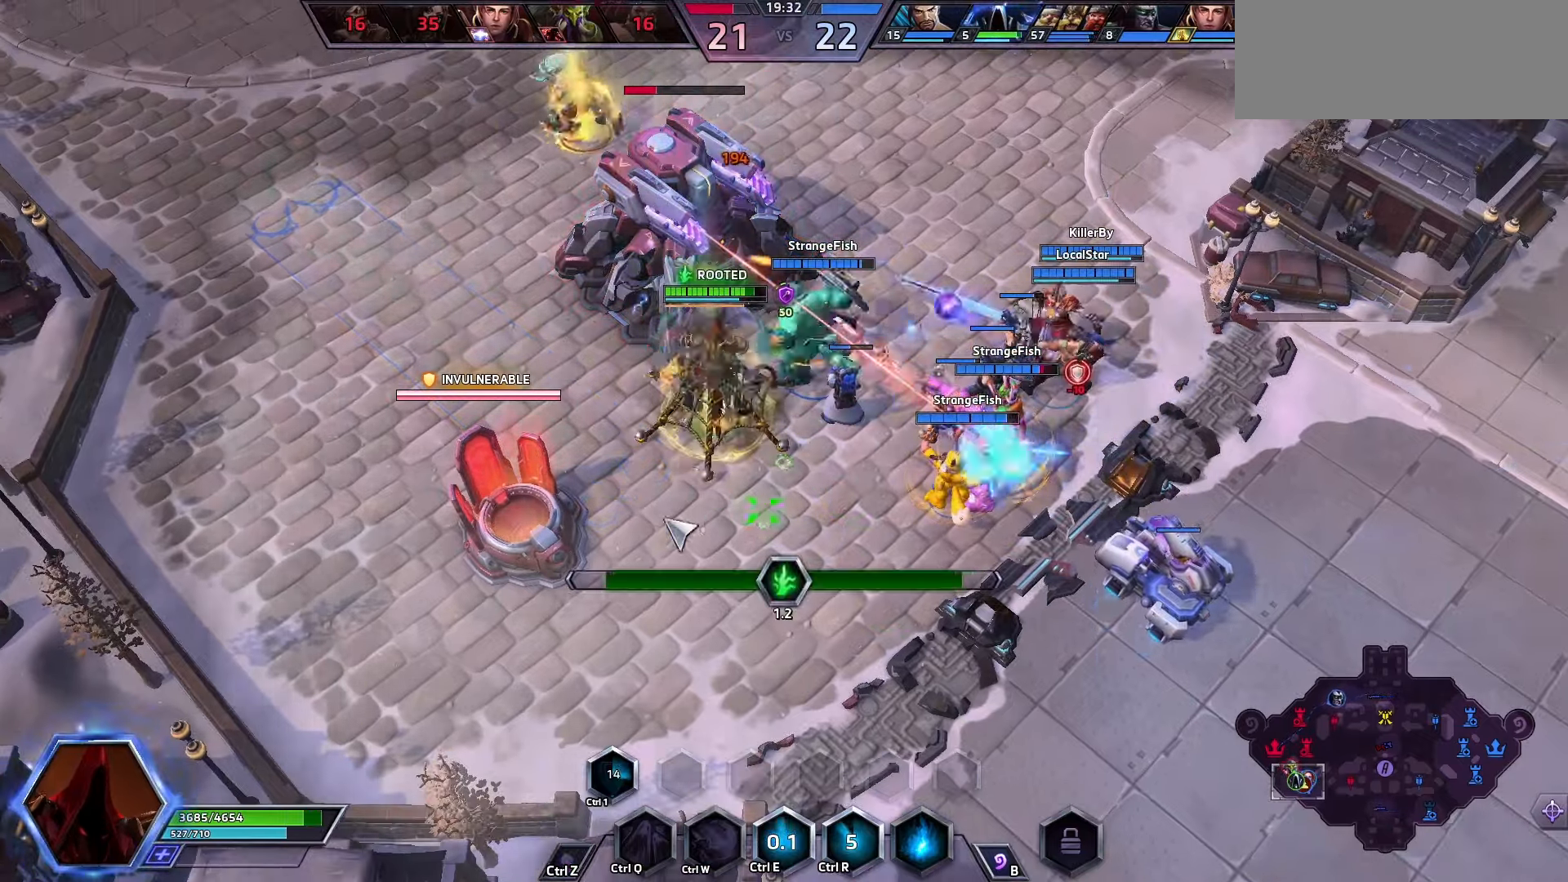
{"keys": ["a"], "events": [[500, "a", "down"]]}
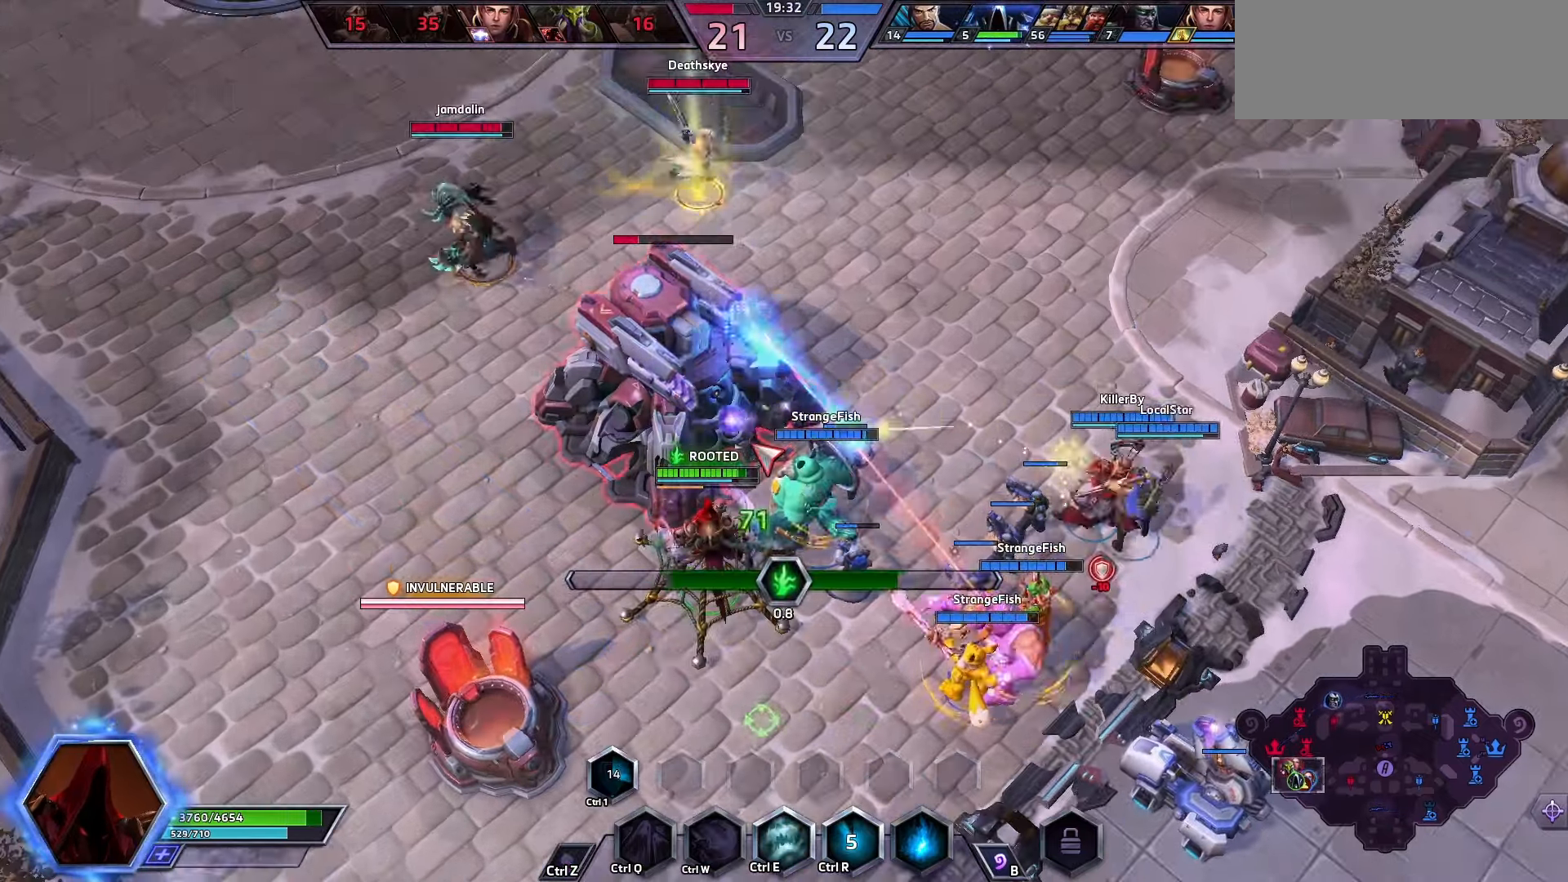
{"keys": [], "events": [[100, "a", "up"], [133, "a", "down"], [233, "a", "up"], [400, "e", "down"], [500, "e", "up"]]}
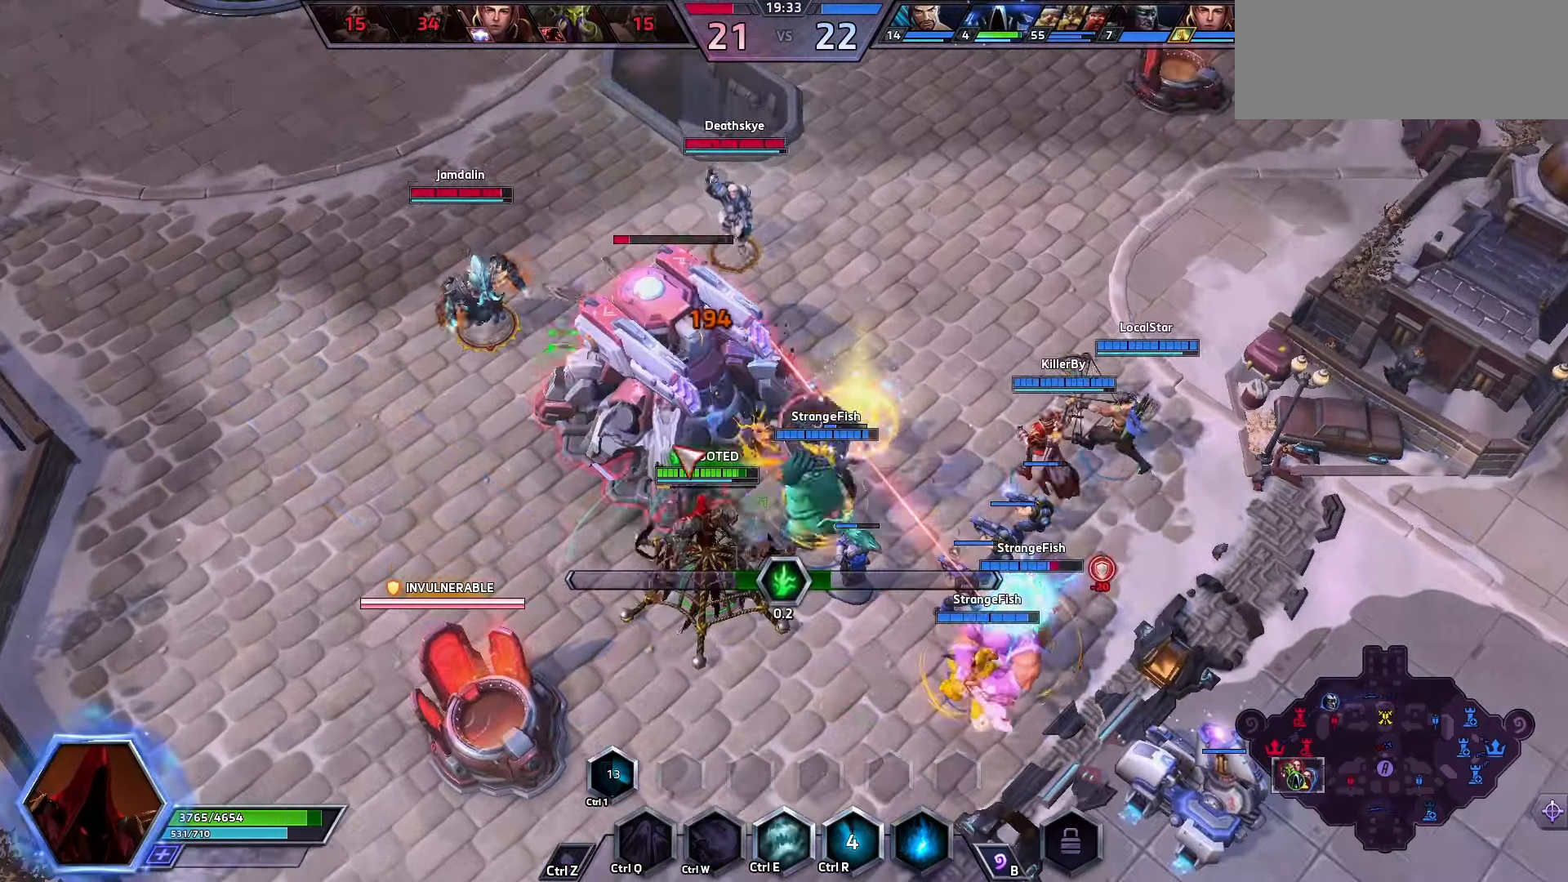
{"keys": ["space"], "events": [[100, "space", "down"], [166, "space", "up"], [400, "space", "down"]]}